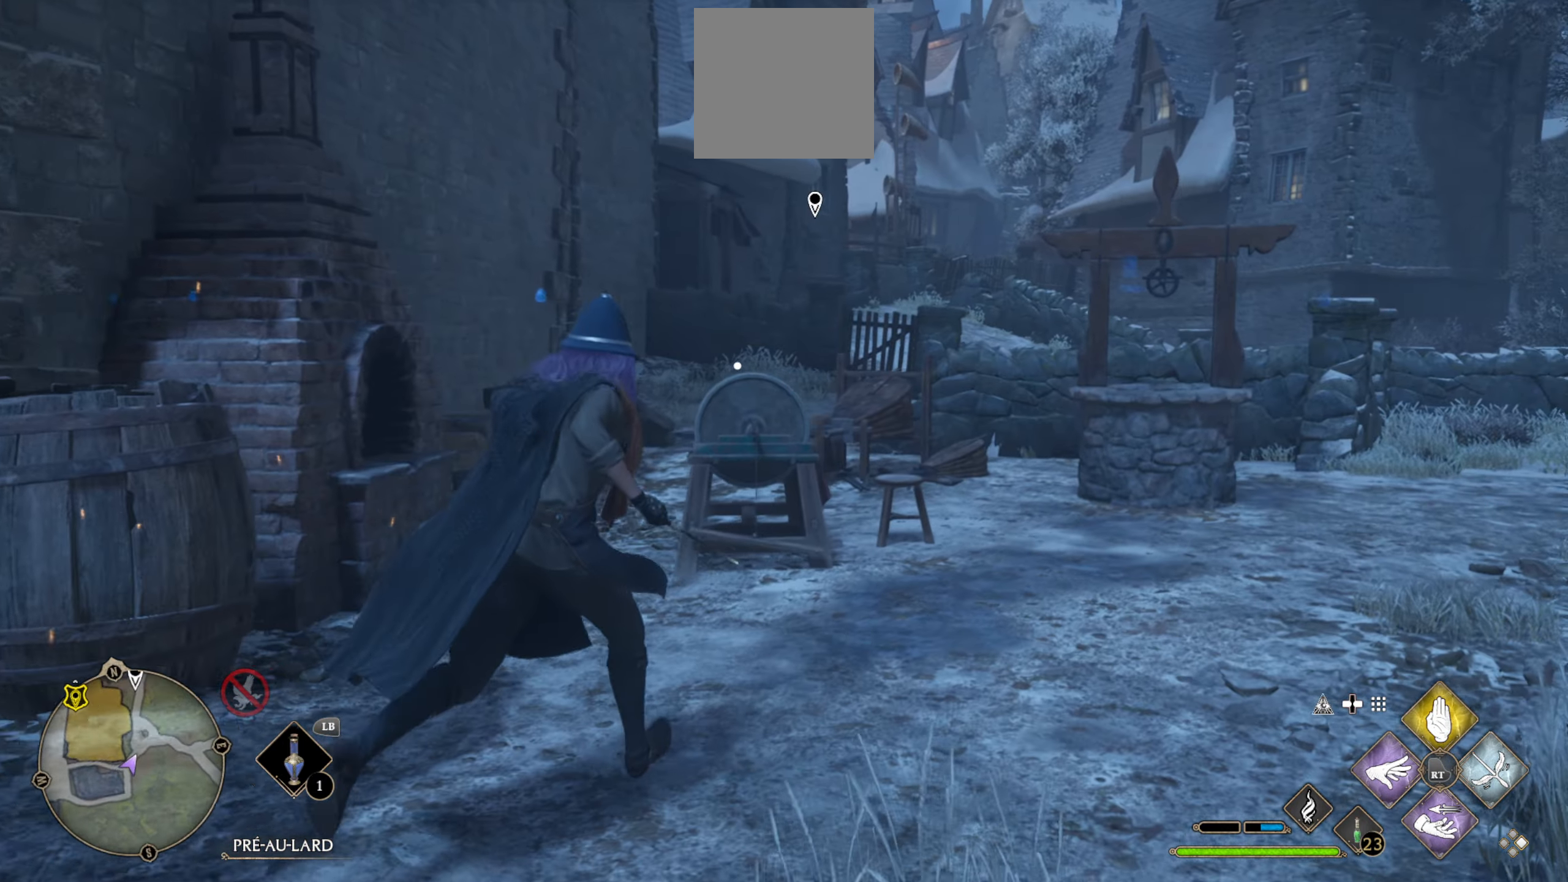
Gameplay with a controller (Xbox layout); each line is a JSON object with the inputs held at the frame after it. "events" lists button and stick changes between this image and that frame as [ms after this image, input, new state], when the widget could be followed in between.
{"buttons": ["L3"], "left_stick": "up-right", "right_stick": "right", "events": [[117, "right_stick", "center"], [417, "right_stick", "right"]]}
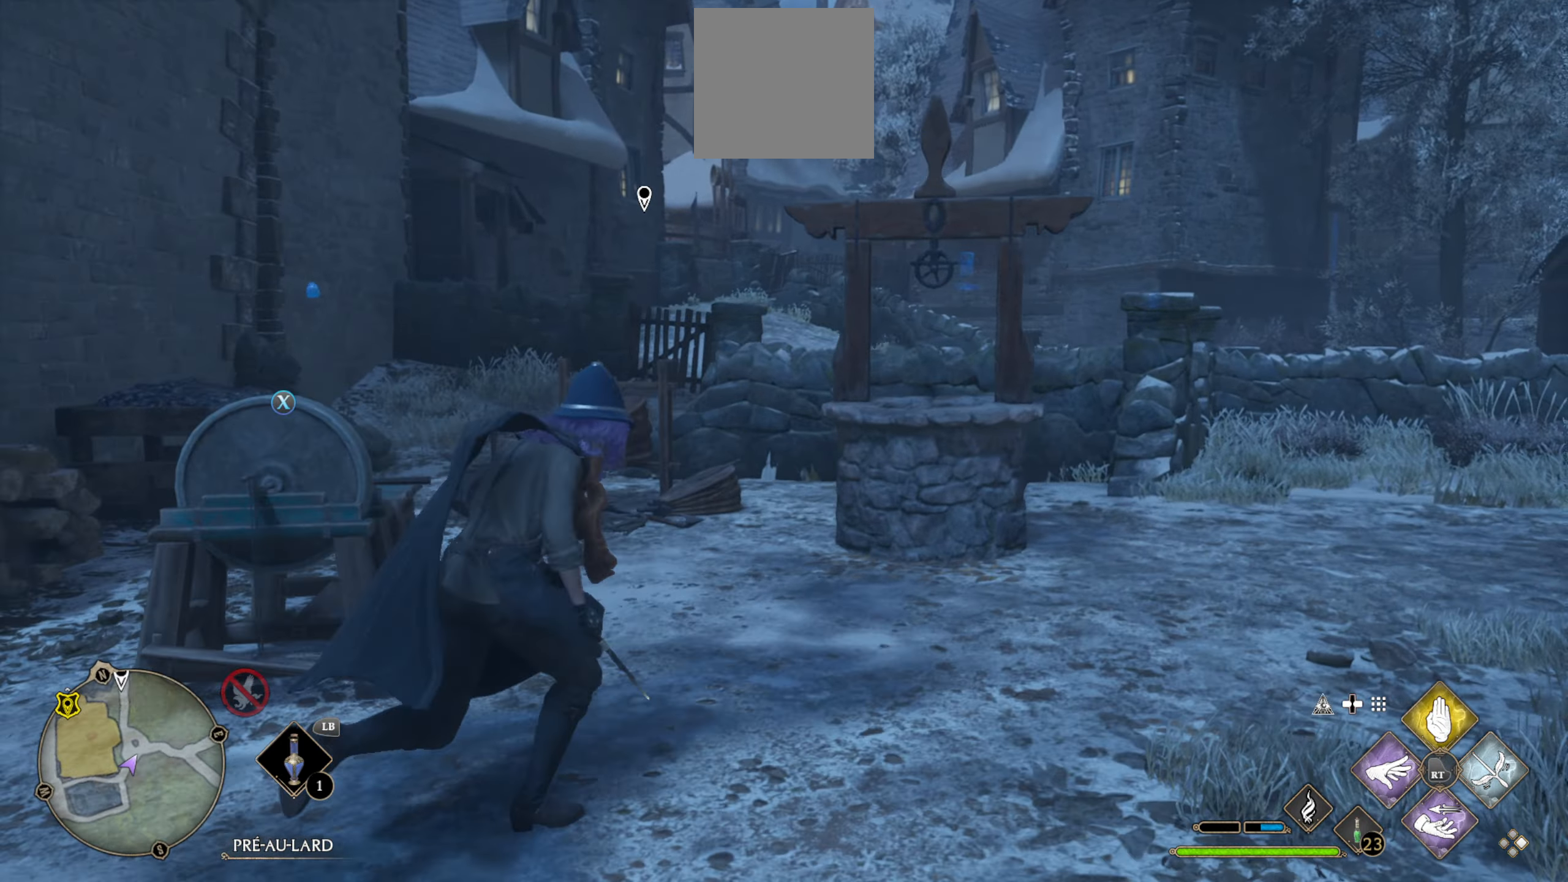
{"buttons": ["L3"], "left_stick": "up-right", "right_stick": "center", "events": [[100, "right_stick", "center"]]}
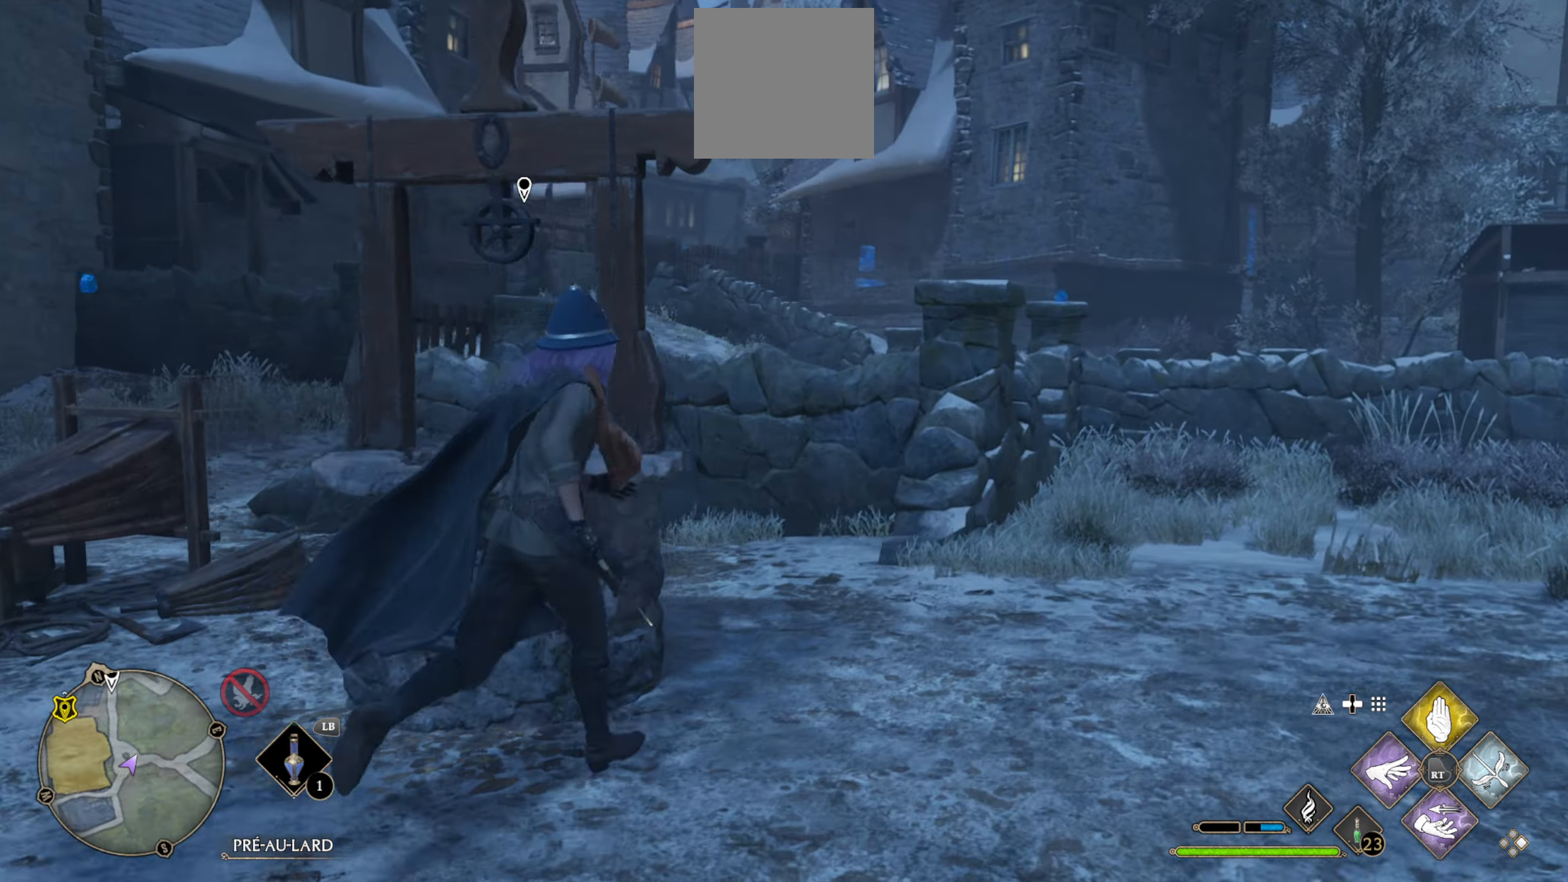
{"buttons": ["L3"], "left_stick": "up-right", "right_stick": "center", "events": [[100, "right_stick", "right"], [484, "right_stick", "center"]]}
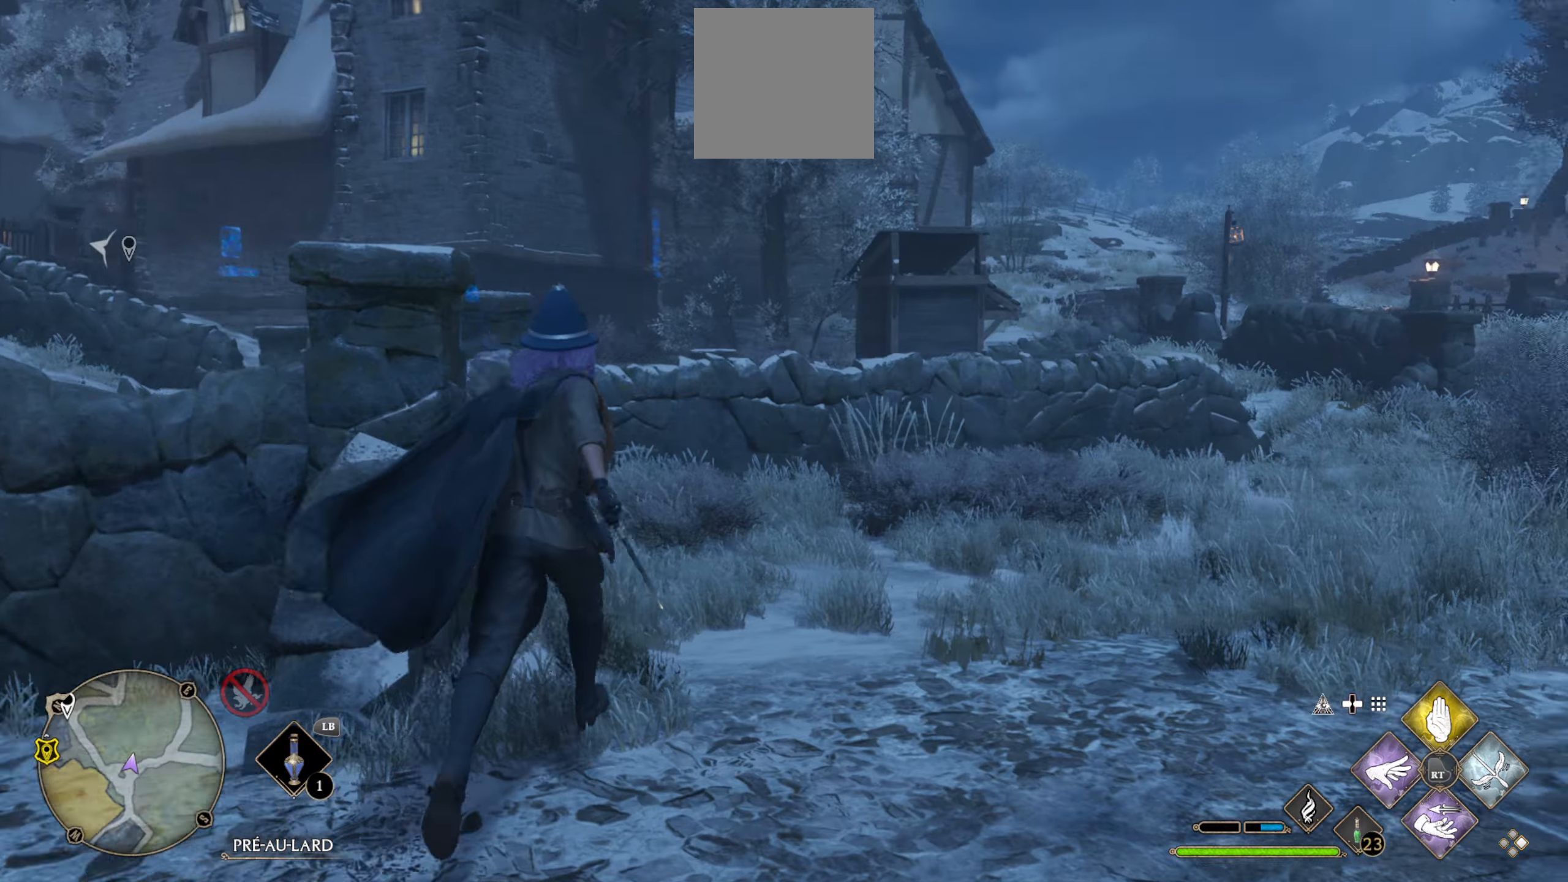
{"buttons": ["L3"], "left_stick": "up-right", "right_stick": "right", "events": [[300, "right_stick", "right"]]}
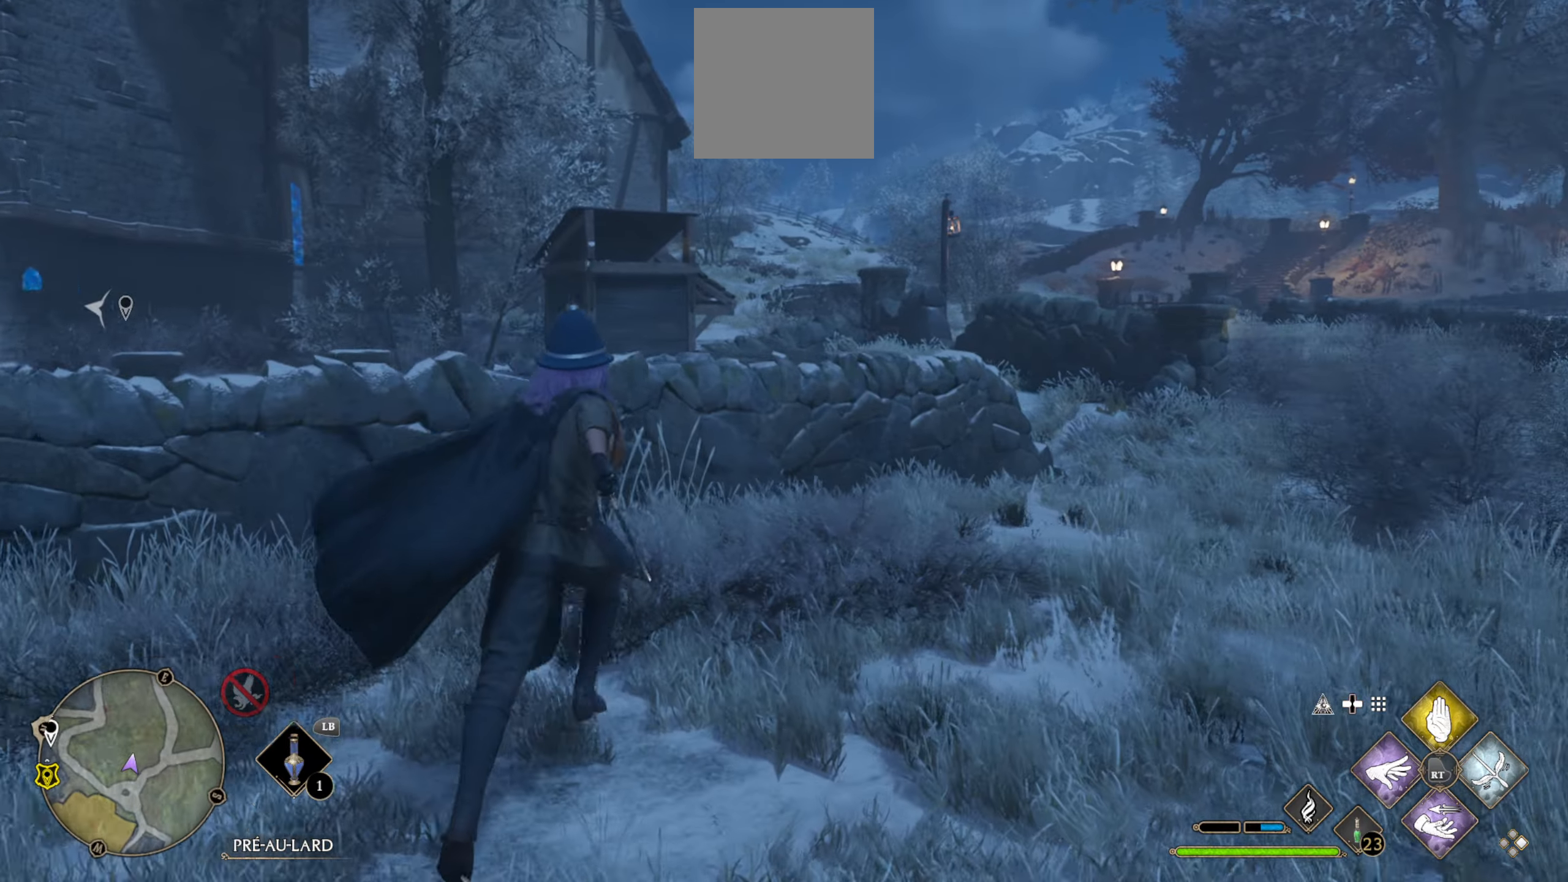
{"buttons": ["L3"], "left_stick": "up-right", "right_stick": "left", "events": [[100, "right_stick", "center"], [484, "right_stick", "left"]]}
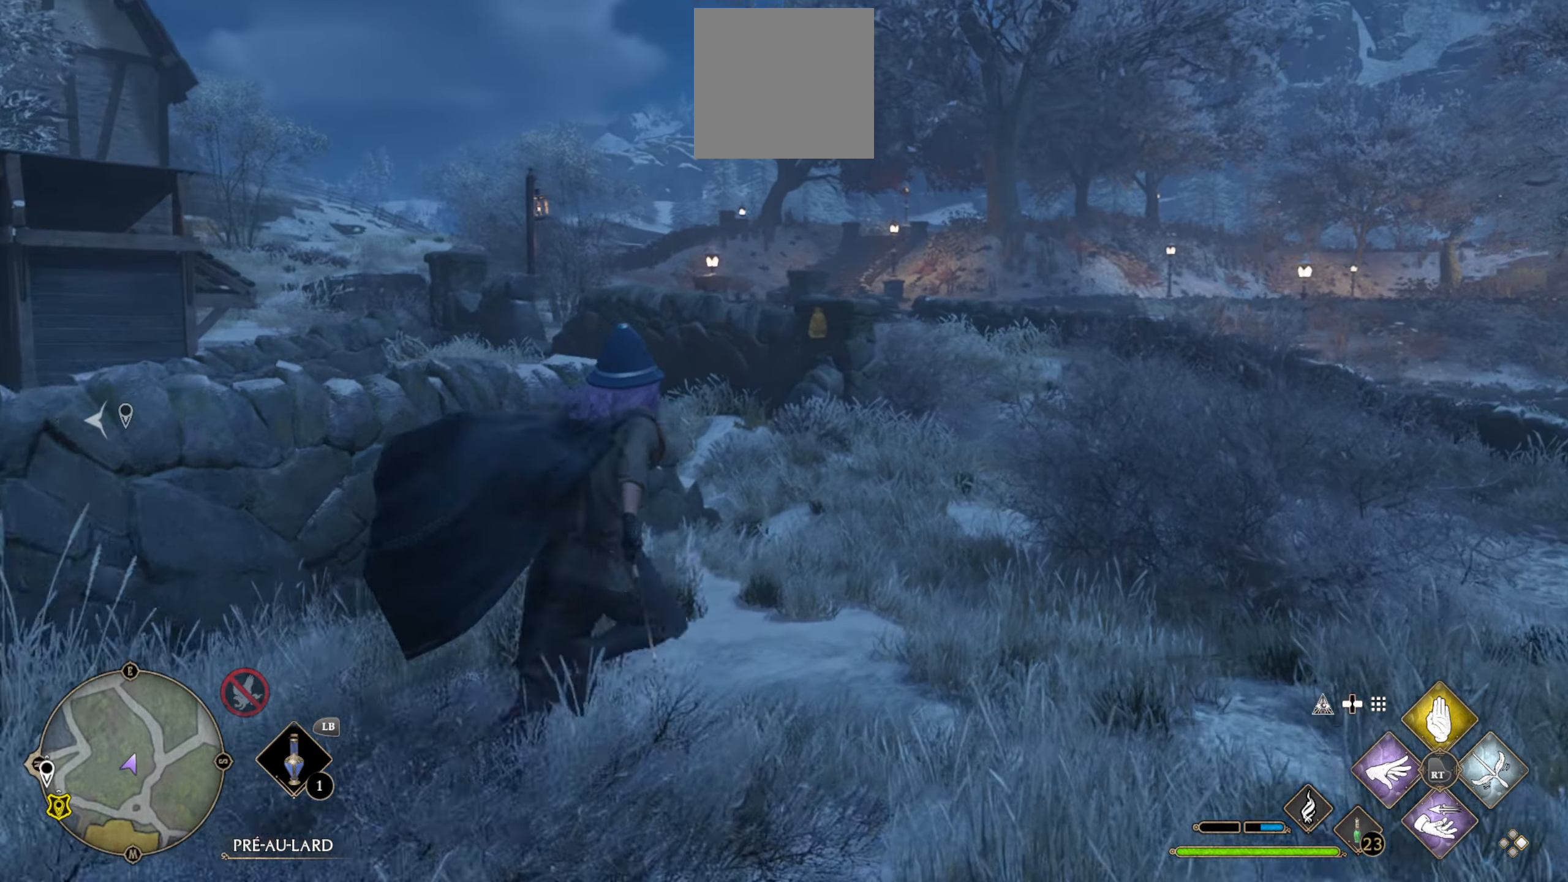
{"buttons": ["L3"], "left_stick": "up-right", "right_stick": "center", "events": [[317, "right_stick", "center"]]}
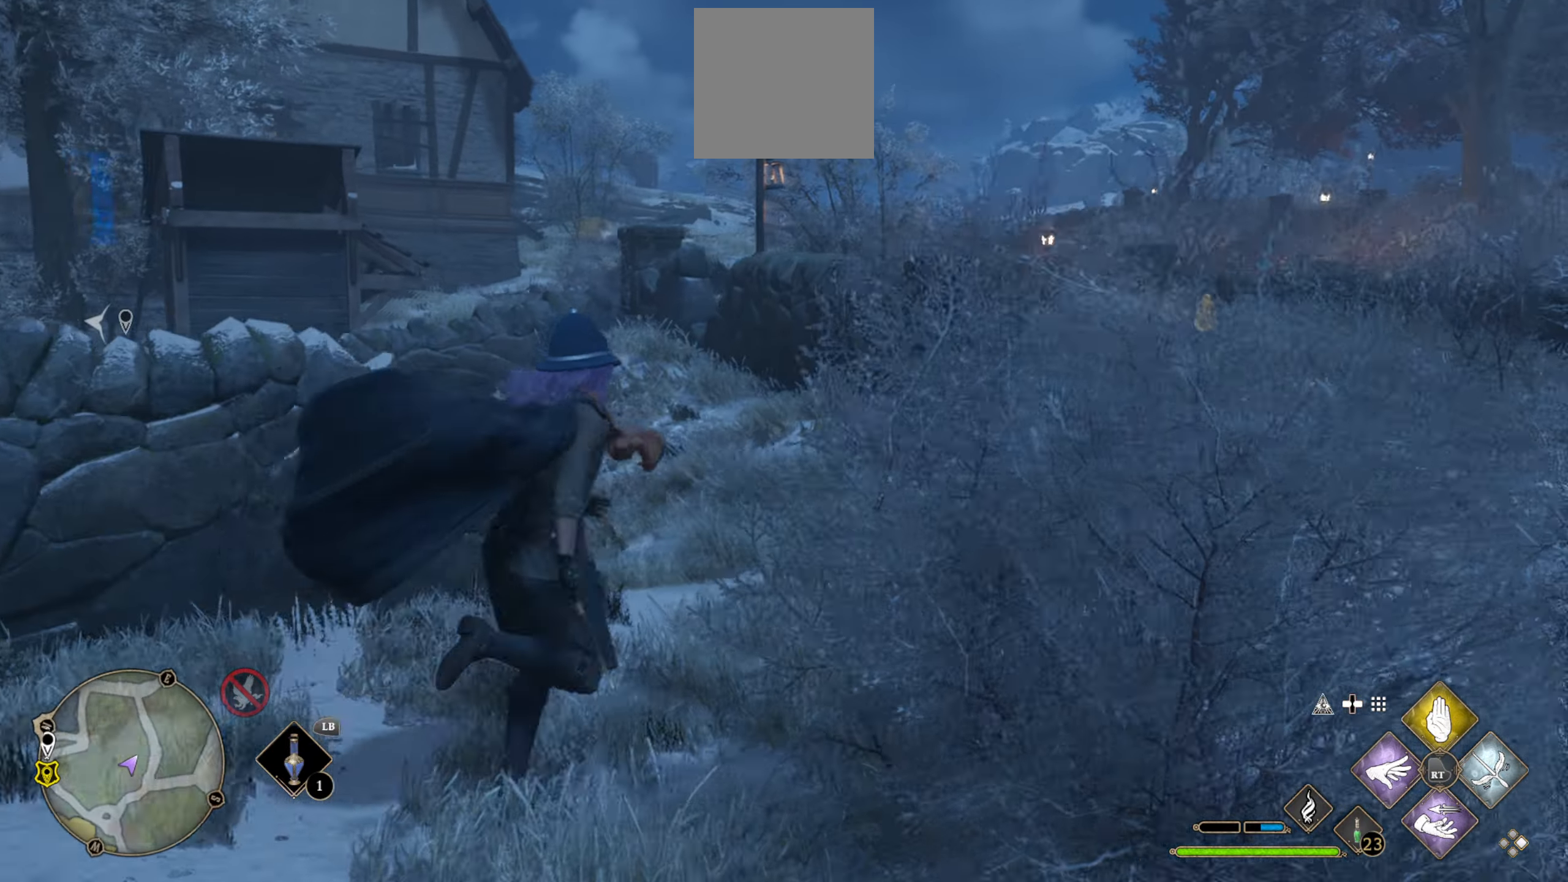
{"buttons": ["L3"], "left_stick": "up-right", "right_stick": "center", "events": []}
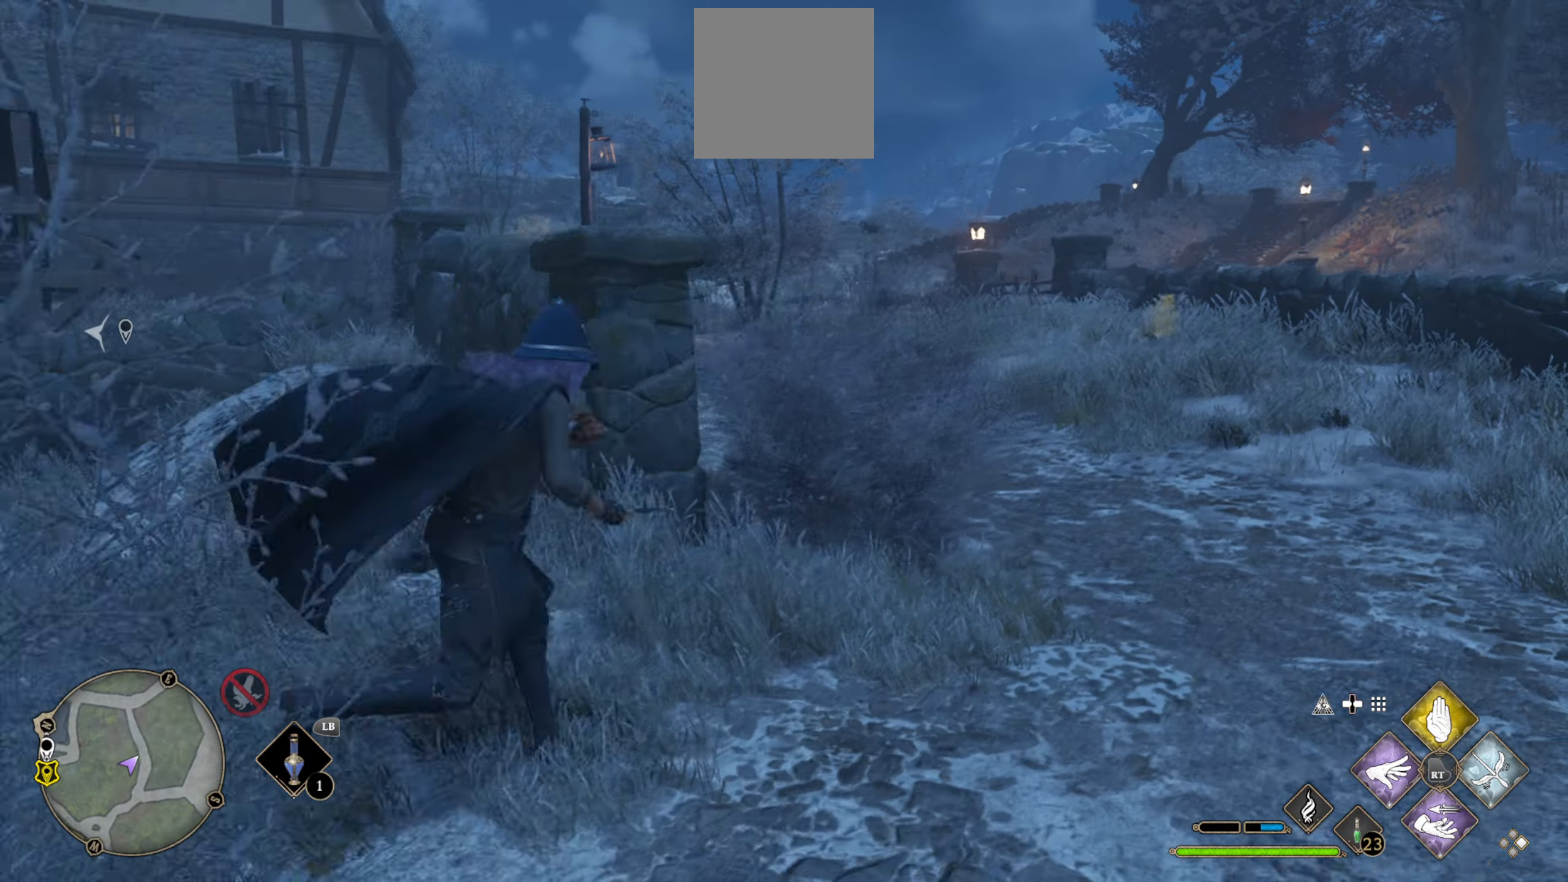
{"buttons": ["L3"], "left_stick": "up", "right_stick": "left", "events": [[367, "left_stick", "up"], [367, "right_stick", "left"]]}
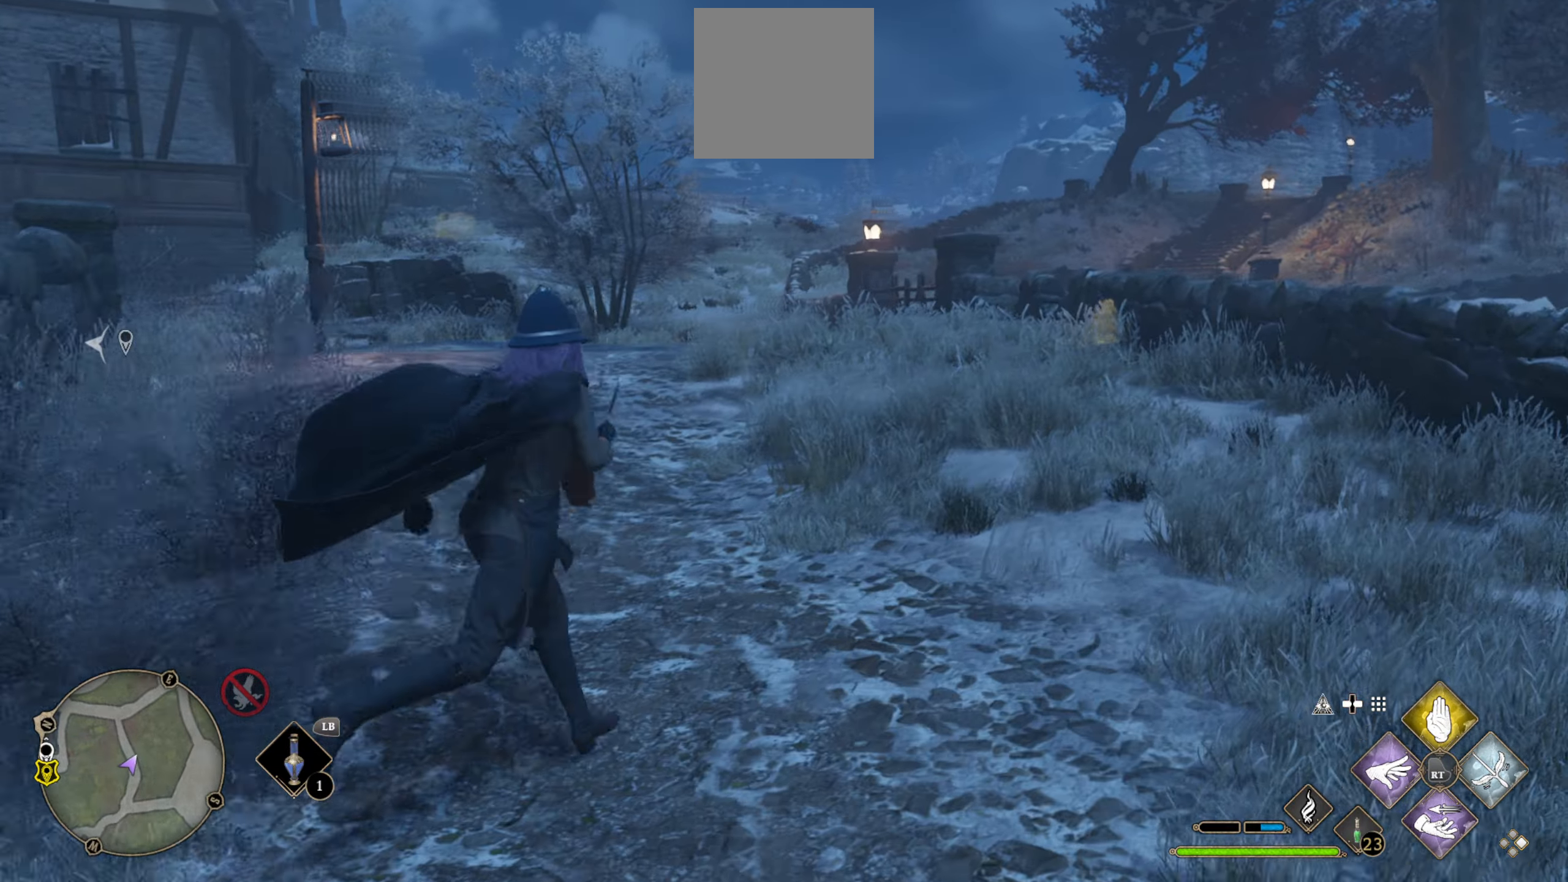
{"buttons": ["L3"], "left_stick": "up", "right_stick": "center", "events": [[184, "right_stick", "center"]]}
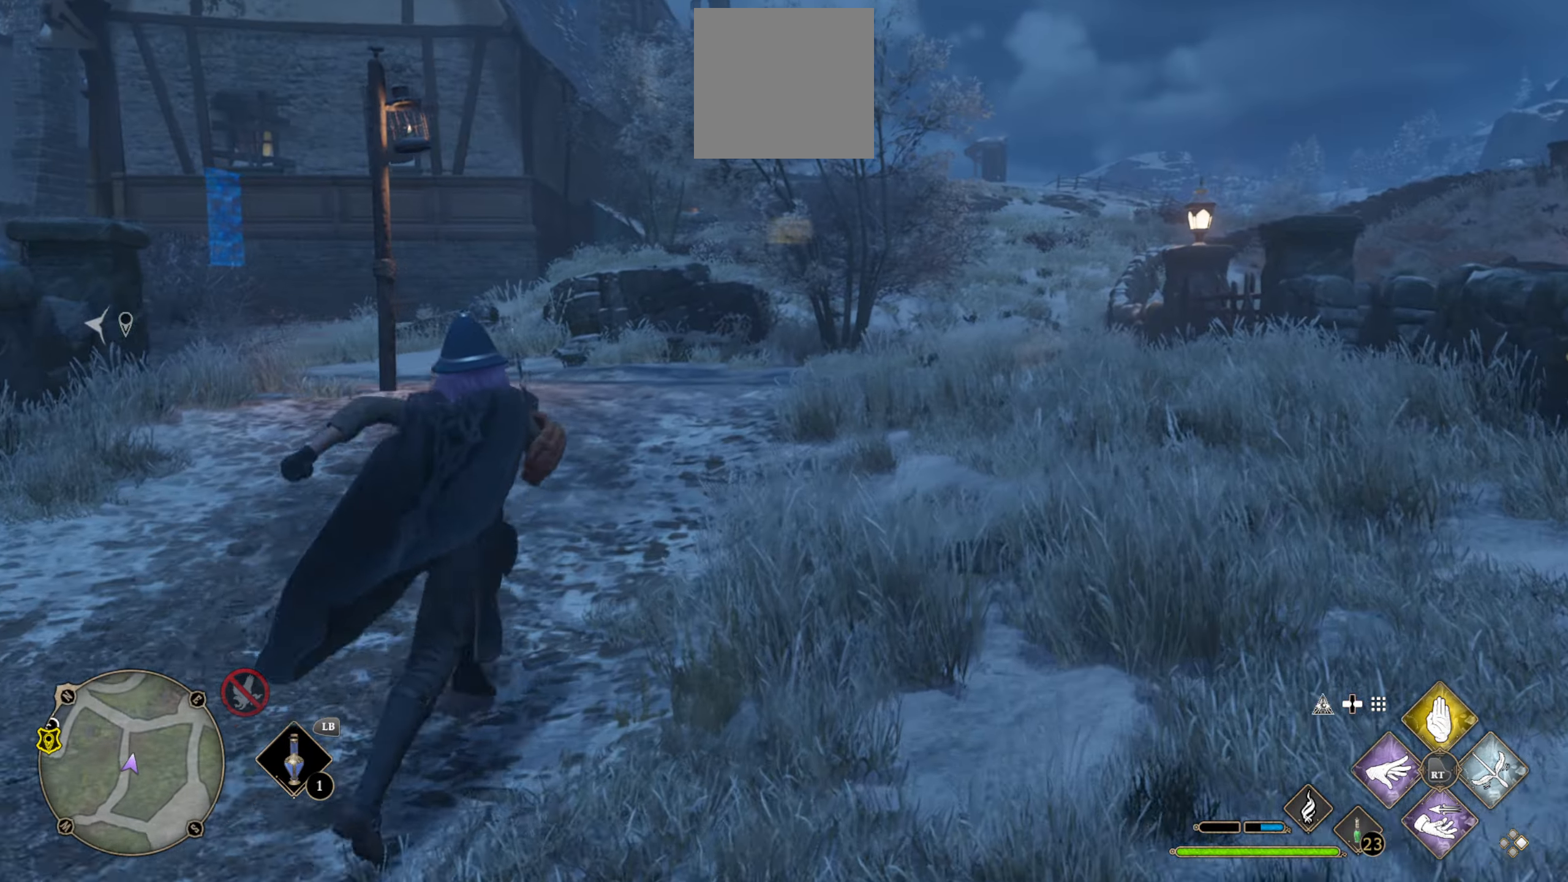
{"buttons": ["L3"], "left_stick": "up", "right_stick": "right", "events": [[450, "right_stick", "right"]]}
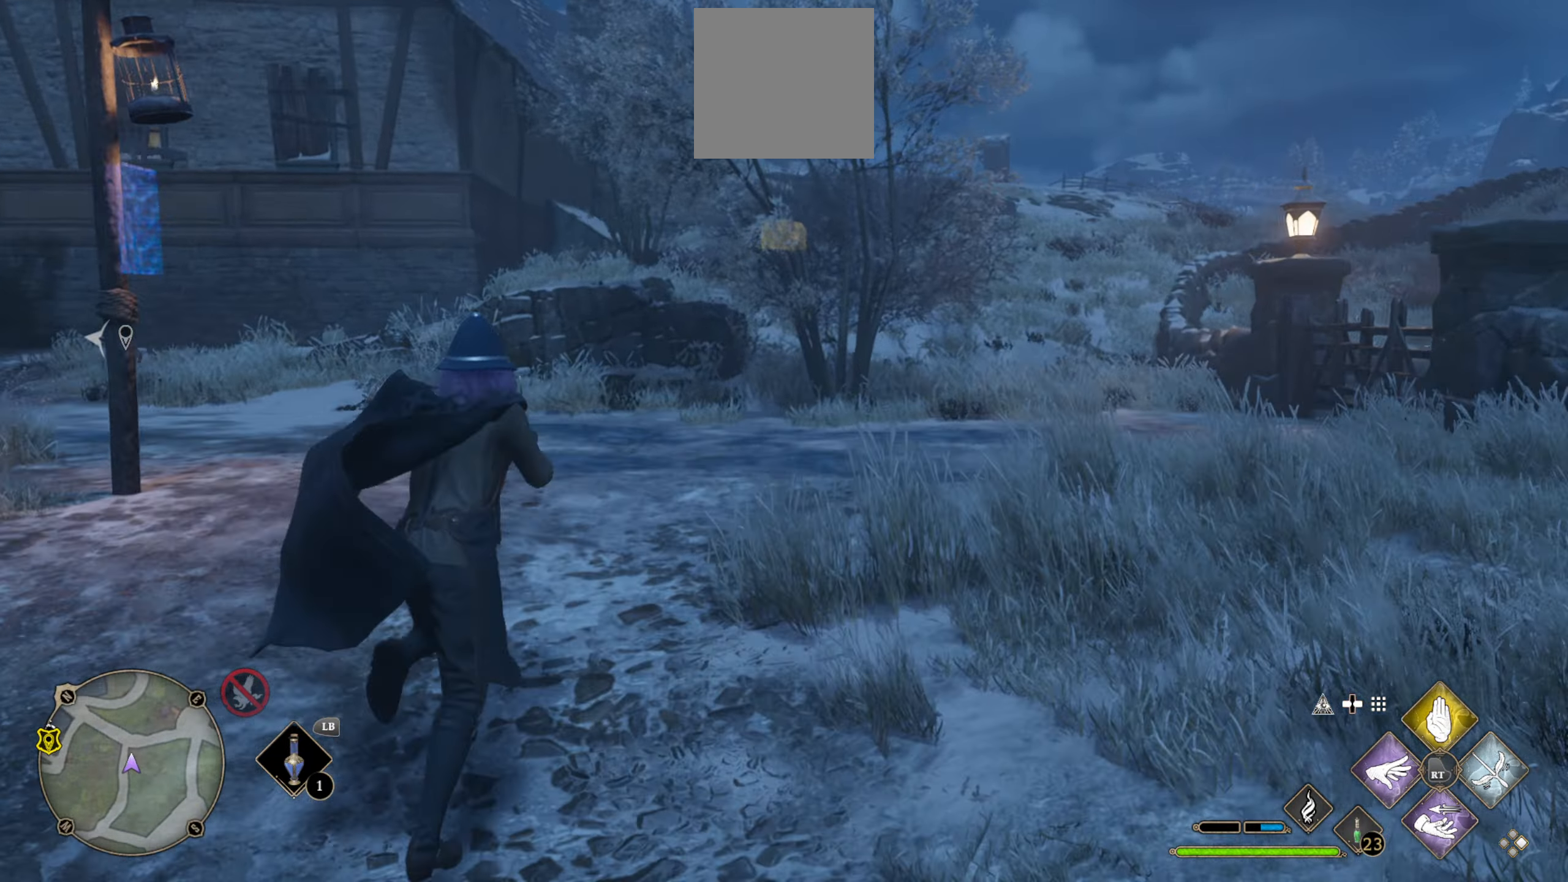
{"buttons": ["L3"], "left_stick": "up", "right_stick": "right", "events": [[200, "L3", "up"], [267, "L3", "down"]]}
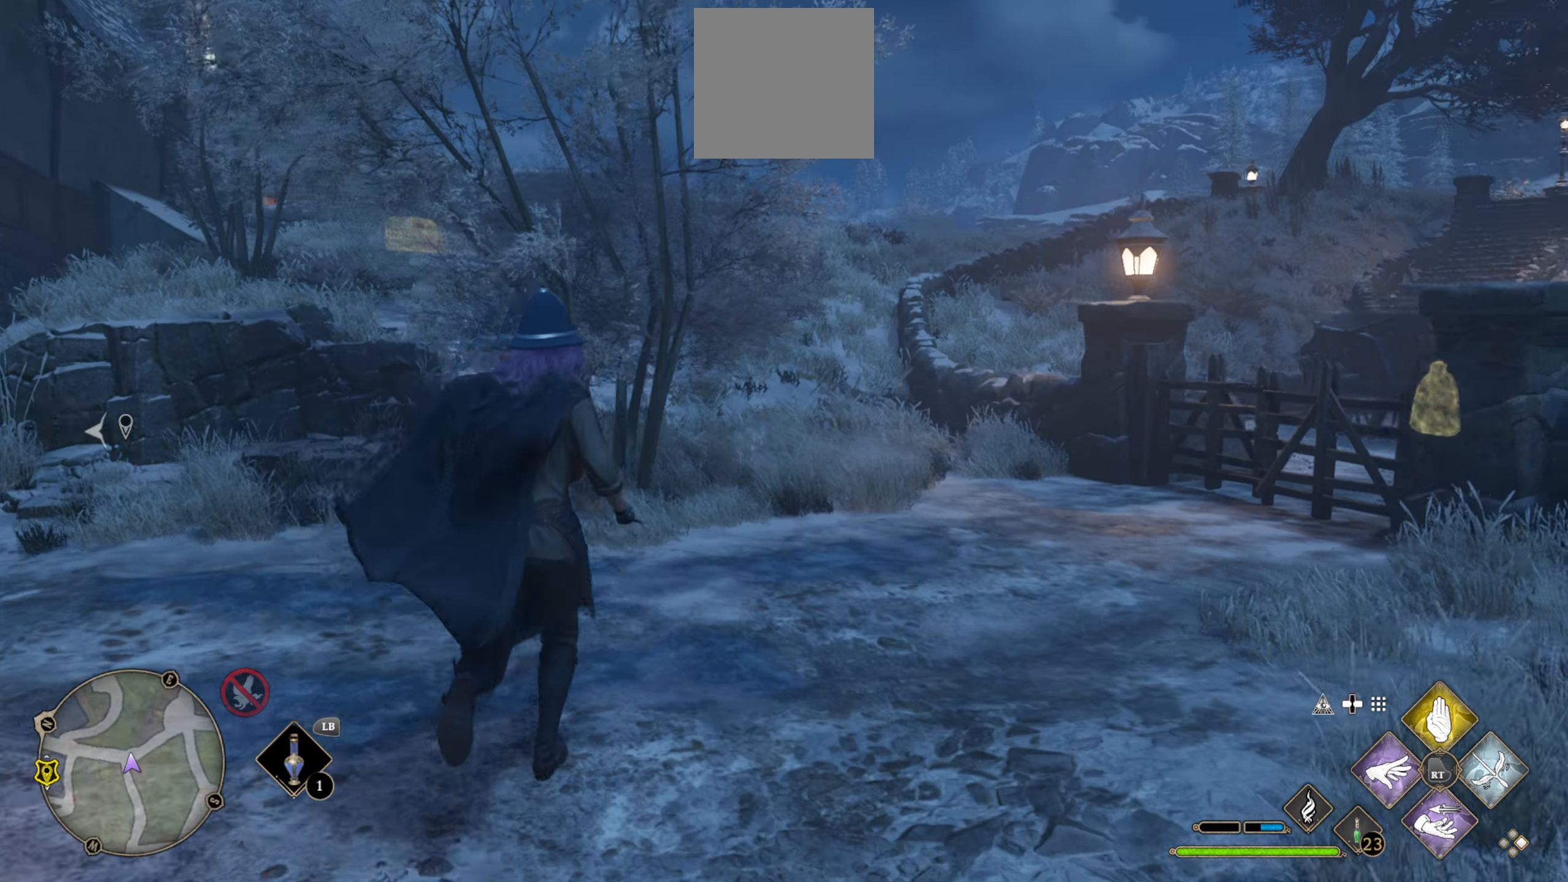
{"buttons": ["L3"], "left_stick": "up", "right_stick": "center", "events": [[100, "right_stick", "center"]]}
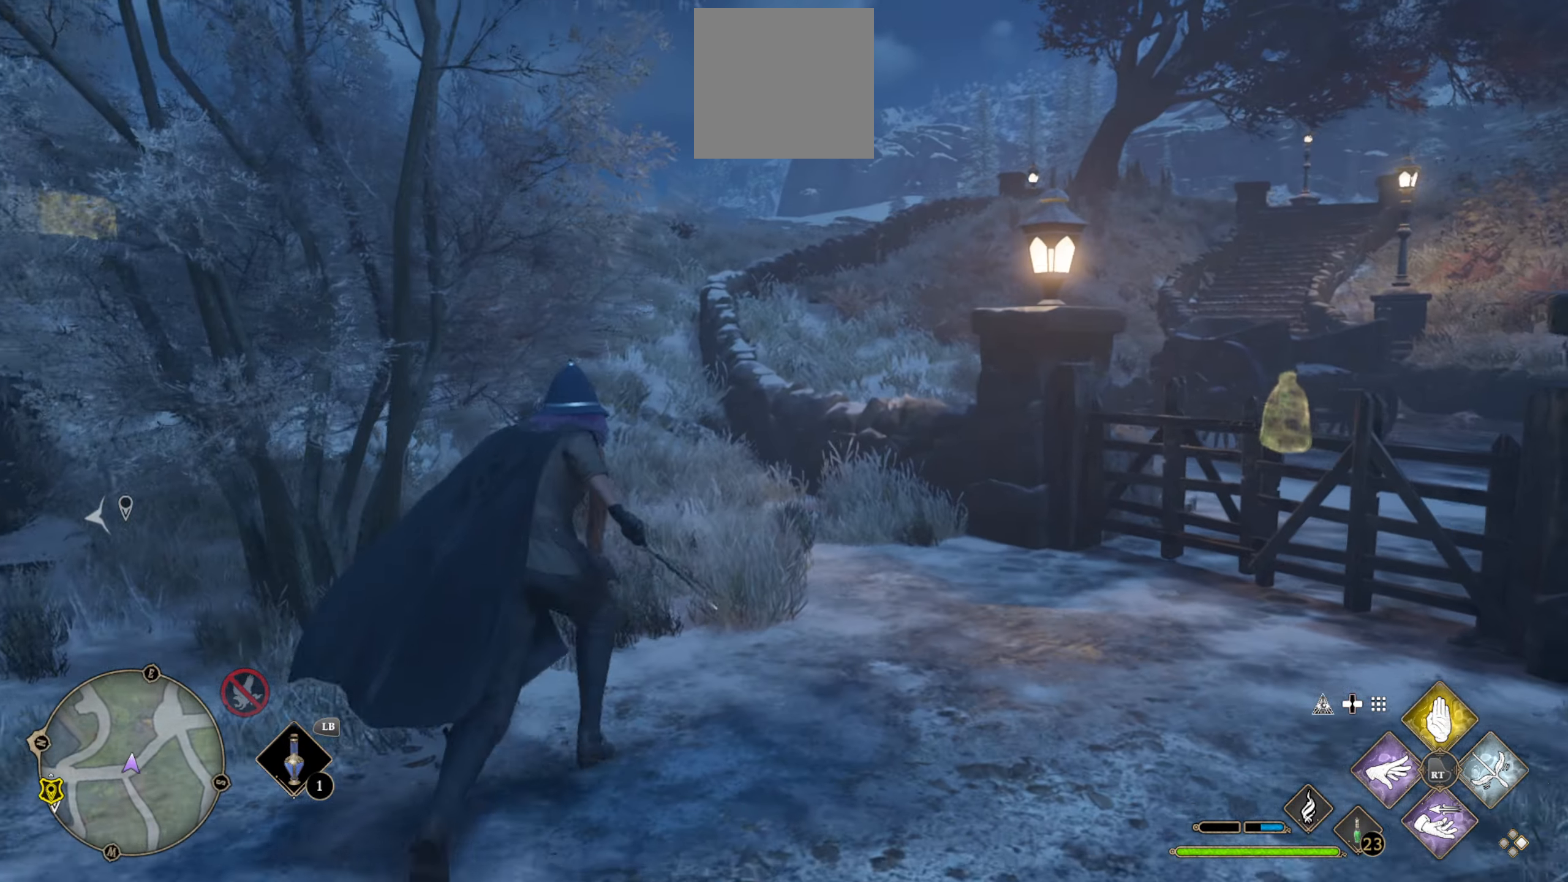
{"buttons": ["L3"], "left_stick": "up", "right_stick": "center", "events": [[84, "right_stick", "left"], [400, "right_stick", "center"]]}
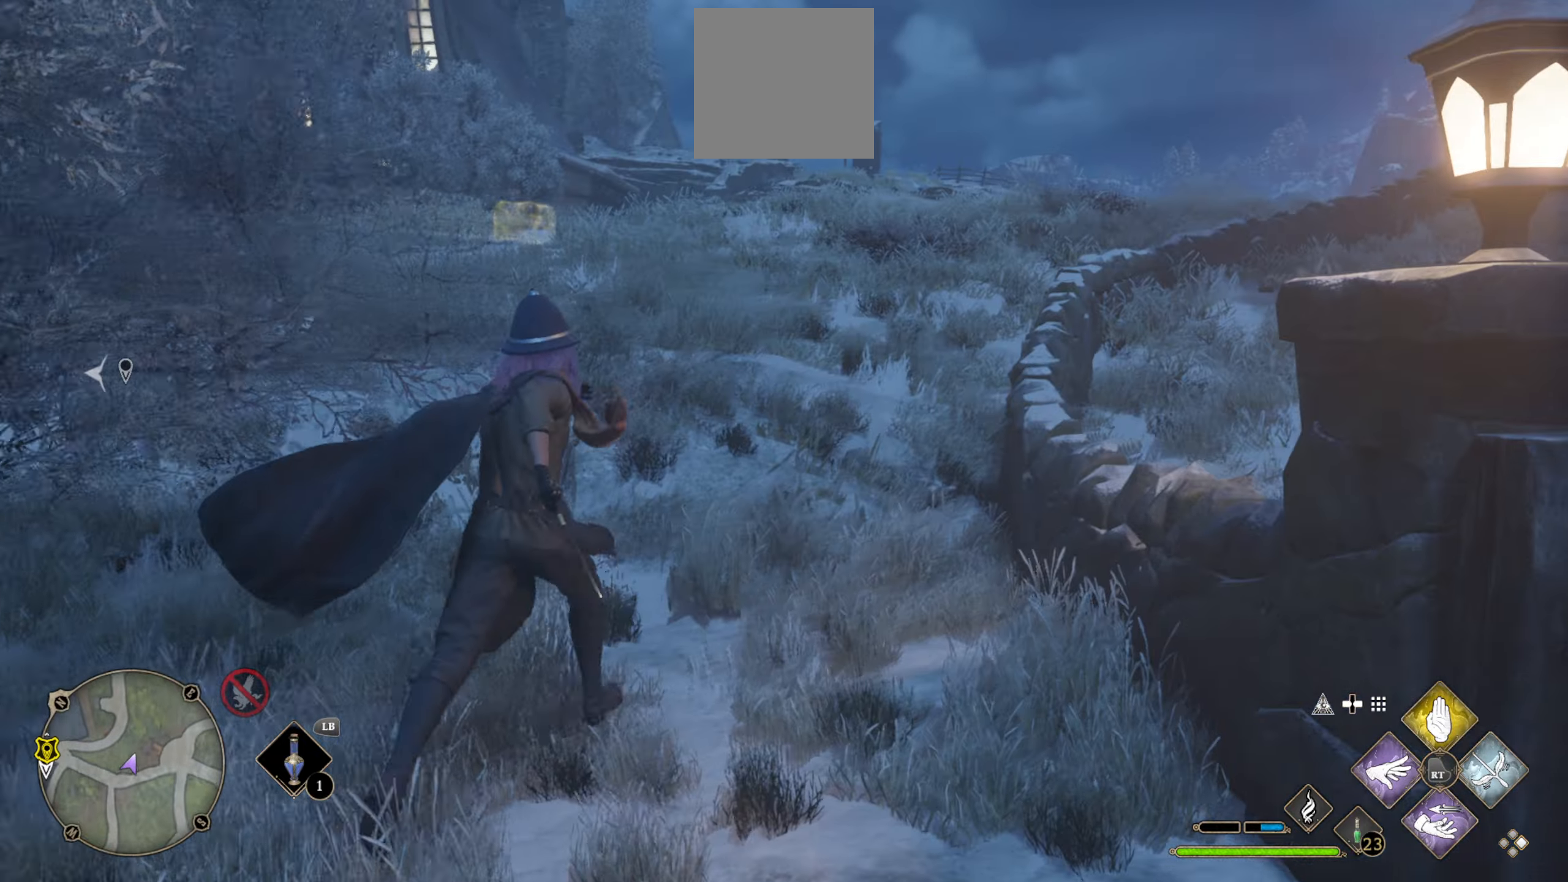
{"buttons": ["L3"], "left_stick": "up", "right_stick": "down-left", "events": [[366, "right_stick", "down-left"]]}
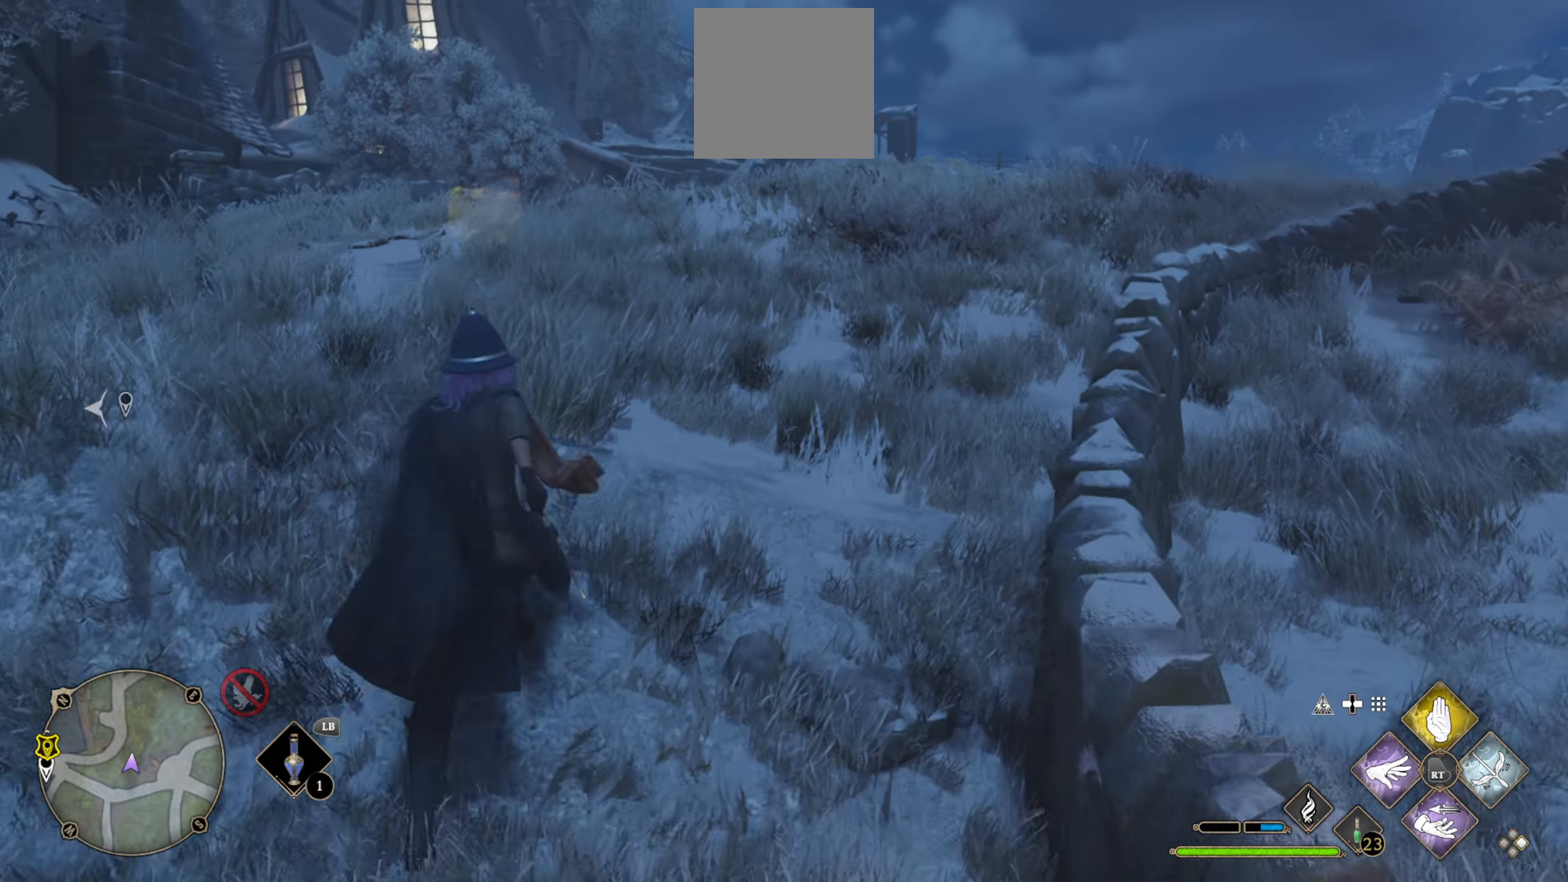
{"buttons": ["L3"], "left_stick": "up", "right_stick": "center", "events": [[116, "right_stick", "center"]]}
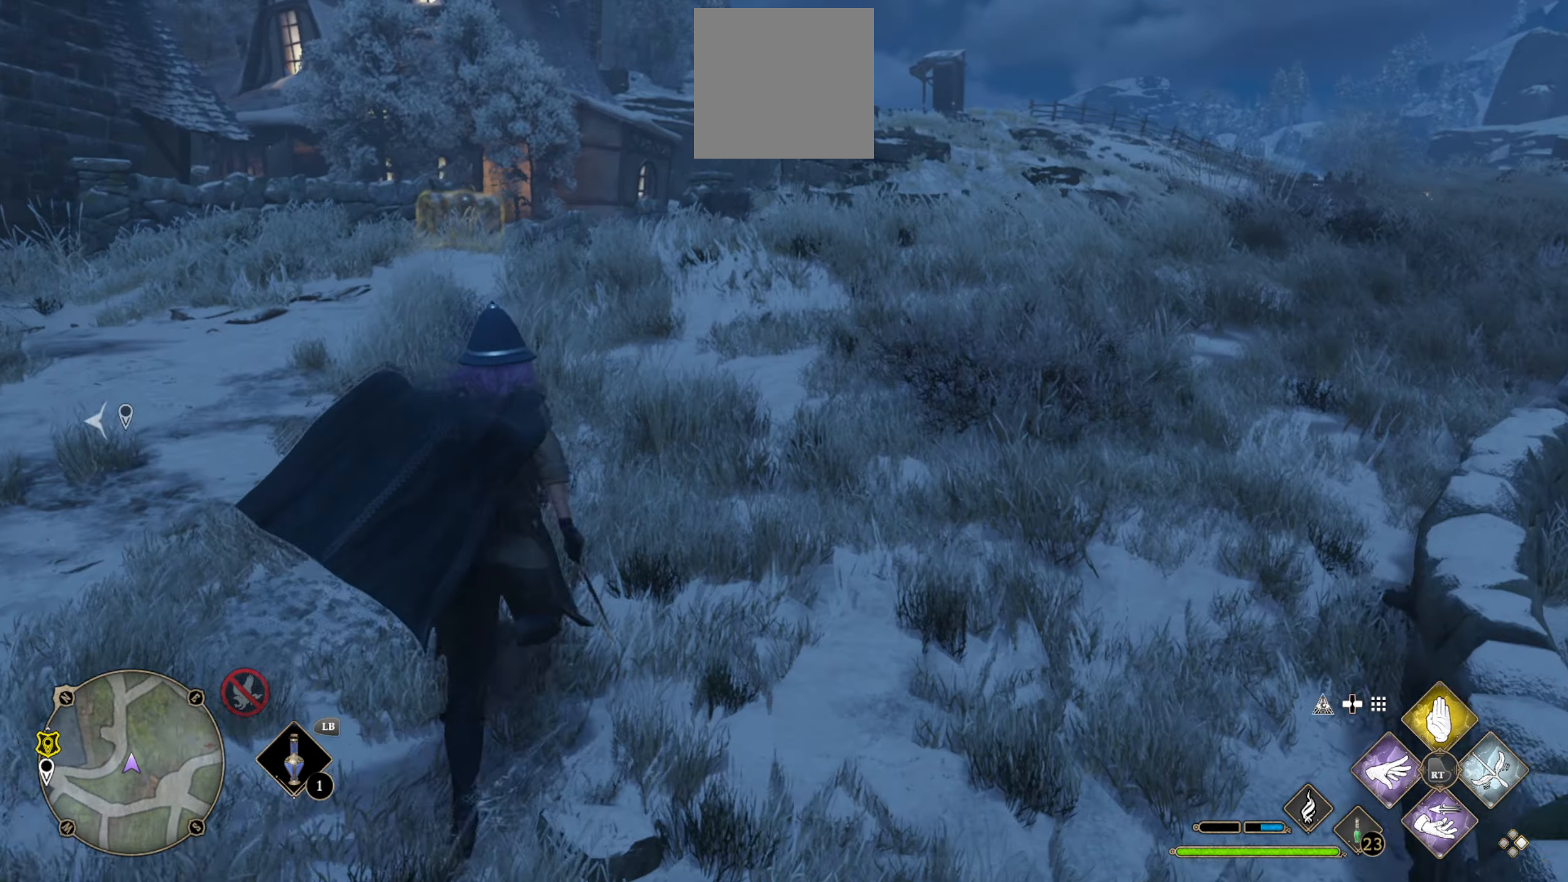
{"buttons": [], "left_stick": "up", "right_stick": "left", "events": [[216, "right_stick", "left"], [466, "L3", "up"]]}
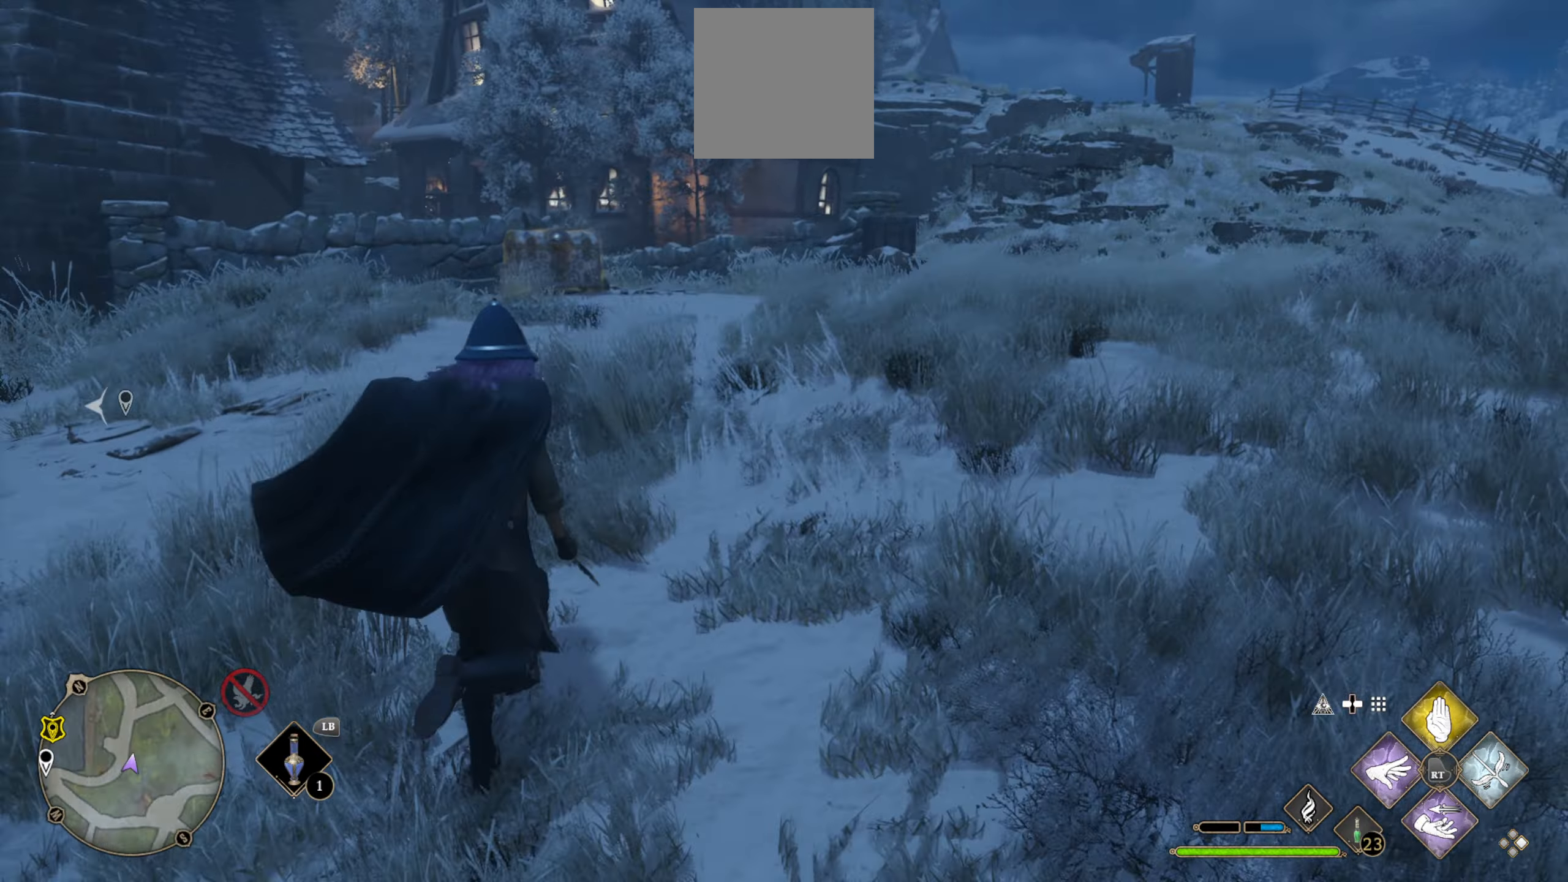
{"buttons": ["L3"], "left_stick": "up", "right_stick": "center", "events": [[83, "left_stick", "up-right"], [83, "right_stick", "center"], [350, "right_stick", "left"], [416, "L3", "down"], [450, "right_stick", "center"], [483, "left_stick", "up"]]}
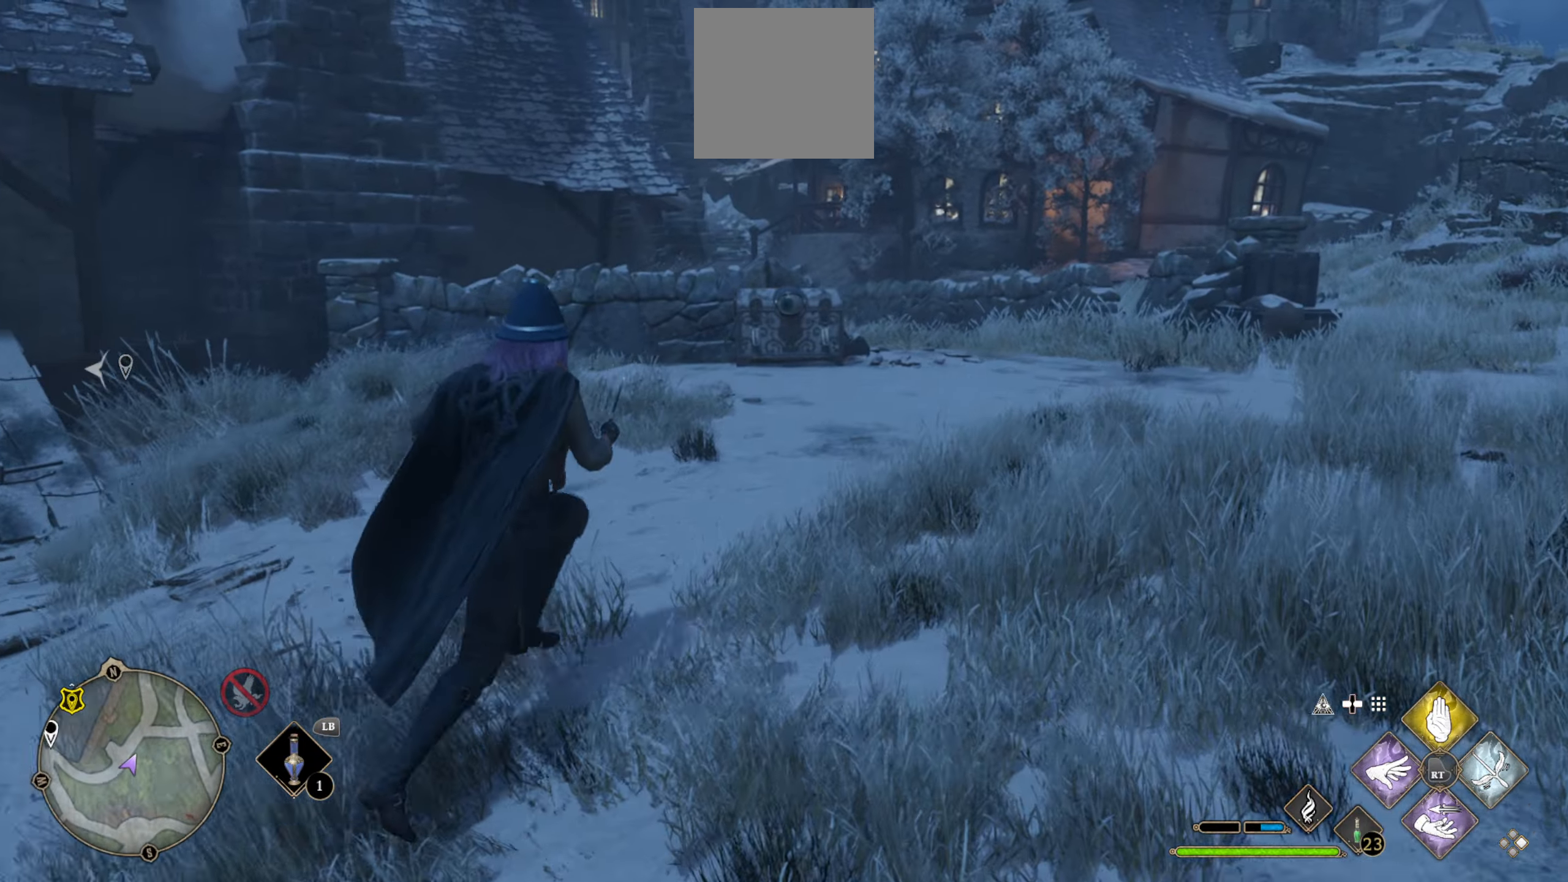
{"buttons": [], "left_stick": "up", "right_stick": "right", "events": [[400, "L3", "up"], [400, "right_stick", "right"]]}
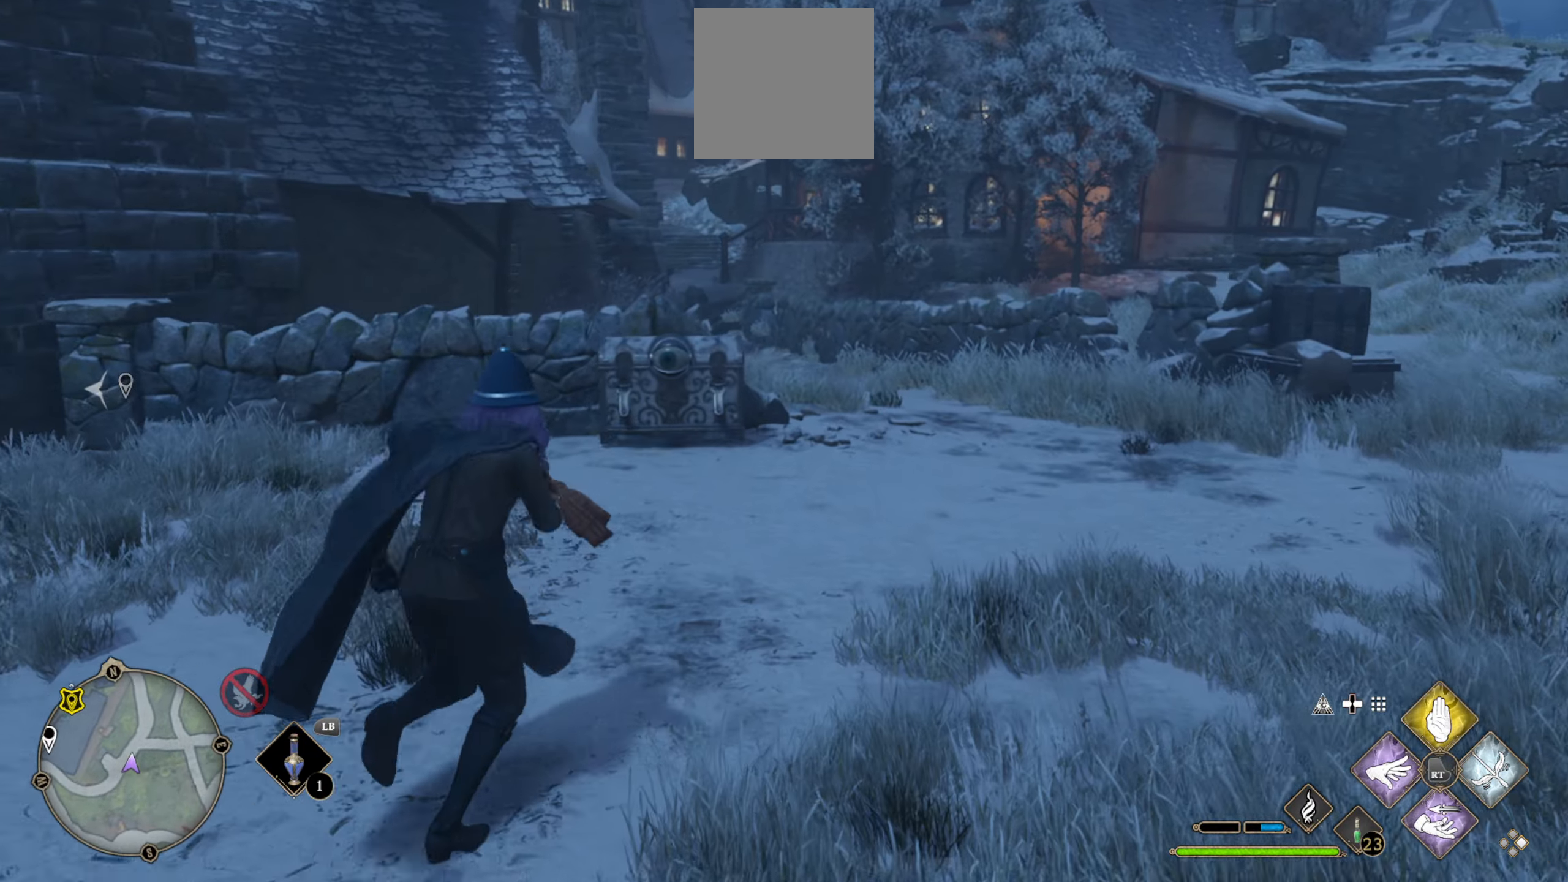
{"buttons": ["L3"], "left_stick": "up", "right_stick": "center", "events": [[233, "right_stick", "center"], [300, "L3", "down"]]}
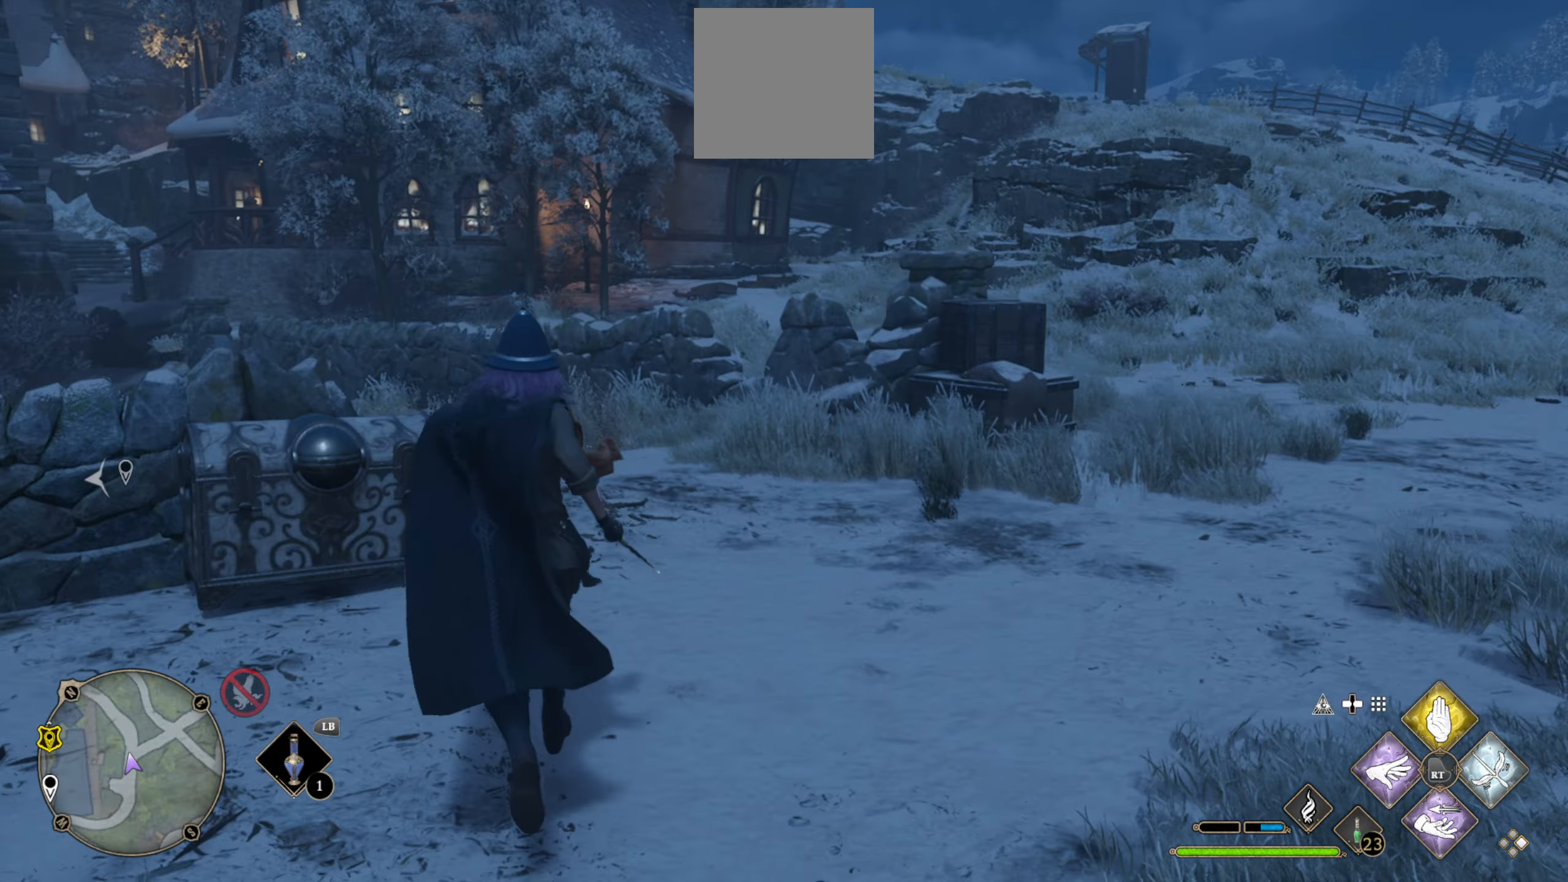
{"buttons": [], "left_stick": "up", "right_stick": "left", "events": [[100, "right_stick", "left"], [283, "L3", "up"]]}
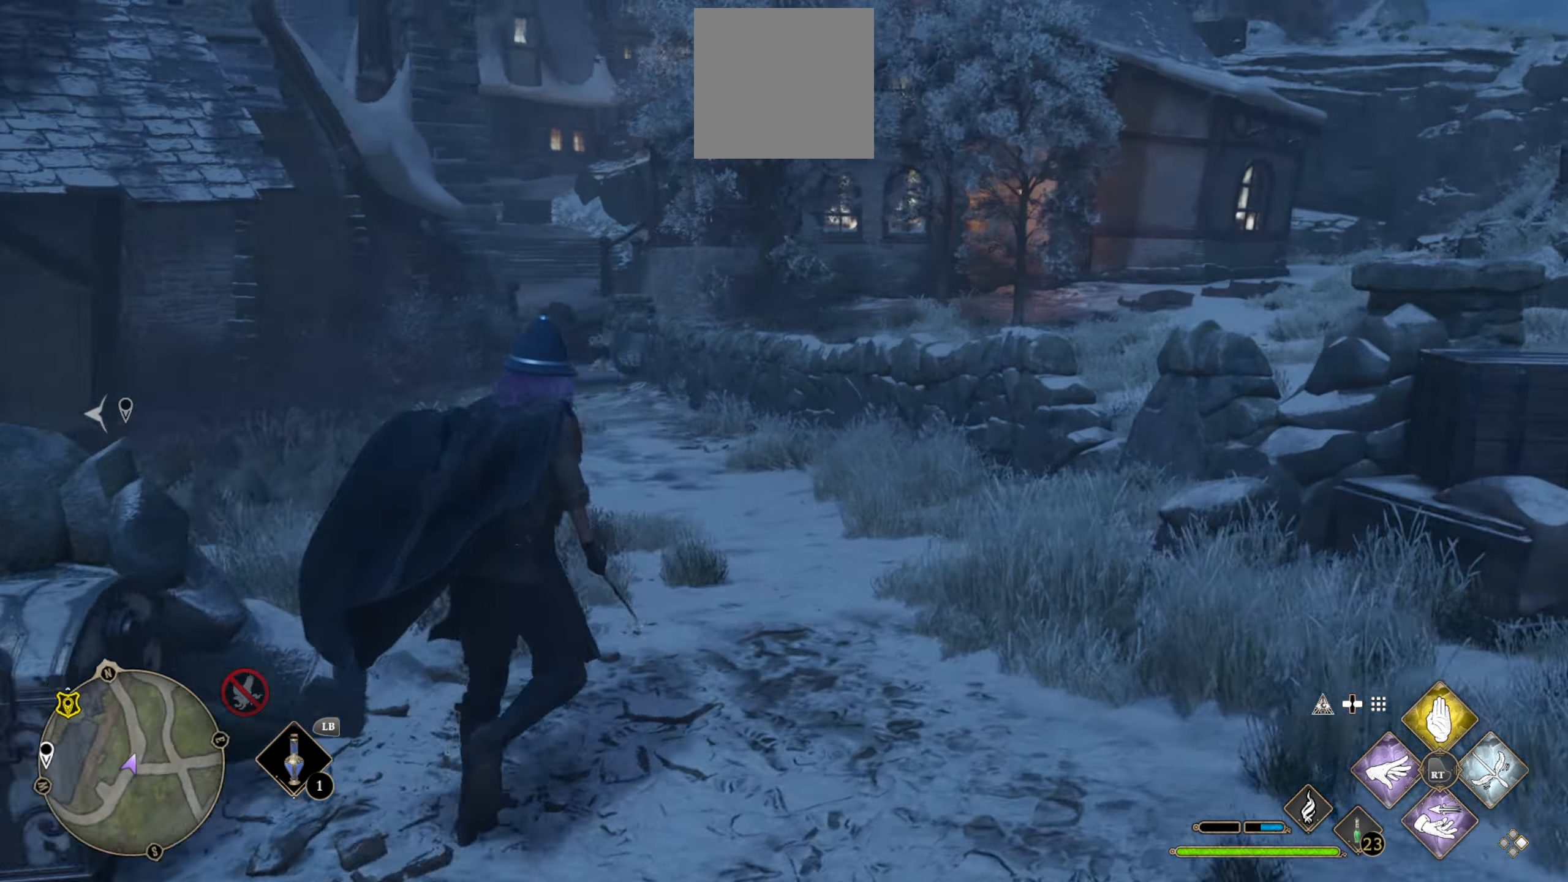
{"buttons": [], "left_stick": "up", "right_stick": "center", "events": [[33, "right_stick", "center"]]}
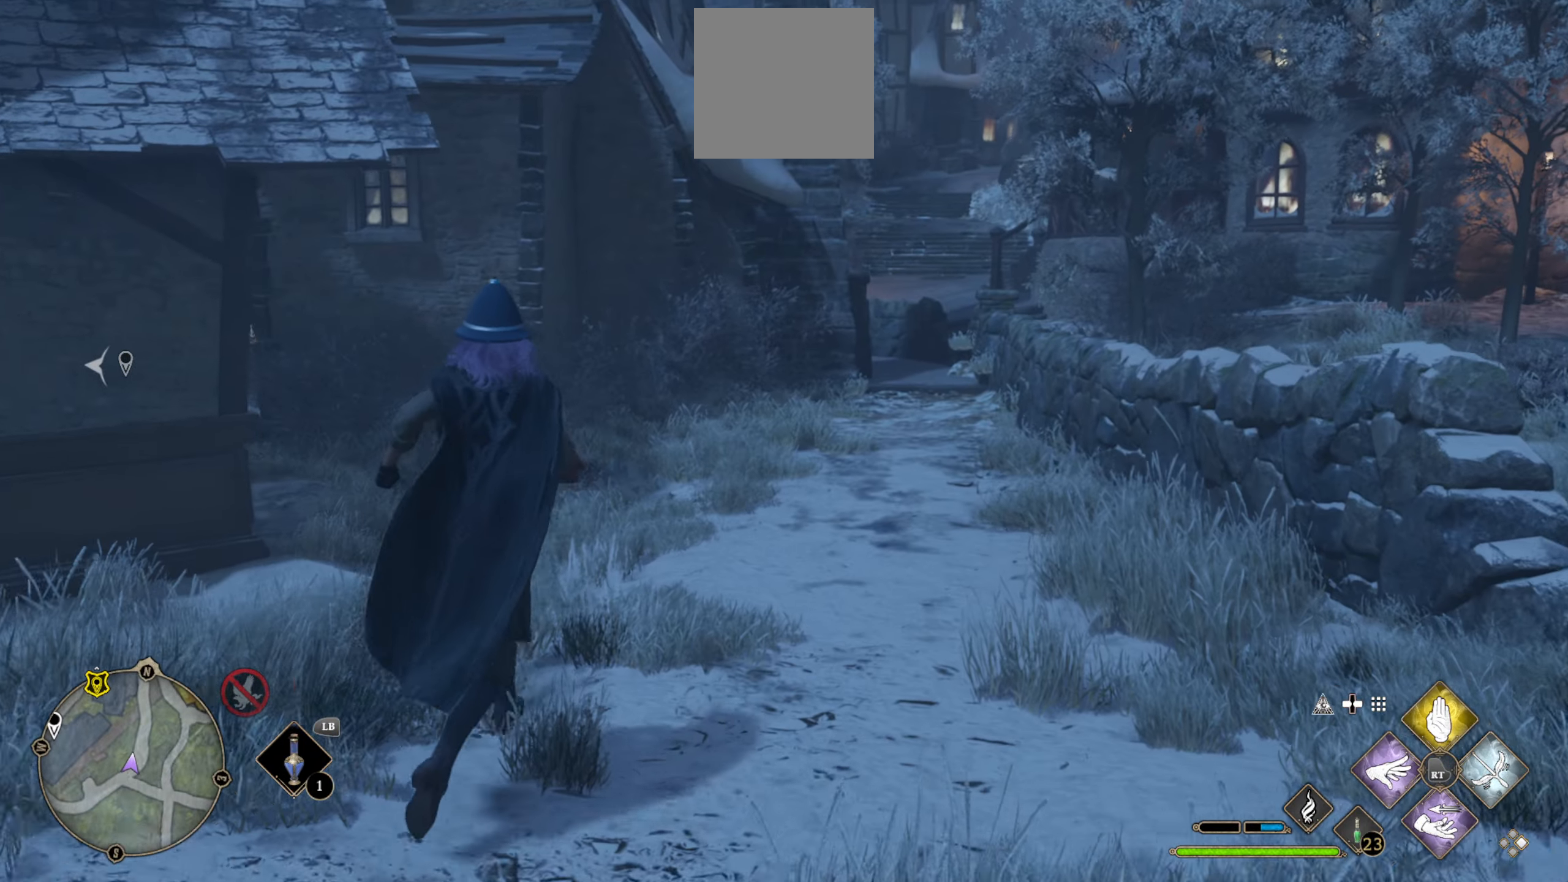
{"buttons": [], "left_stick": "up", "right_stick": "center", "events": [[200, "DPAD_LEFT", "down"], [450, "DPAD_LEFT", "up"]]}
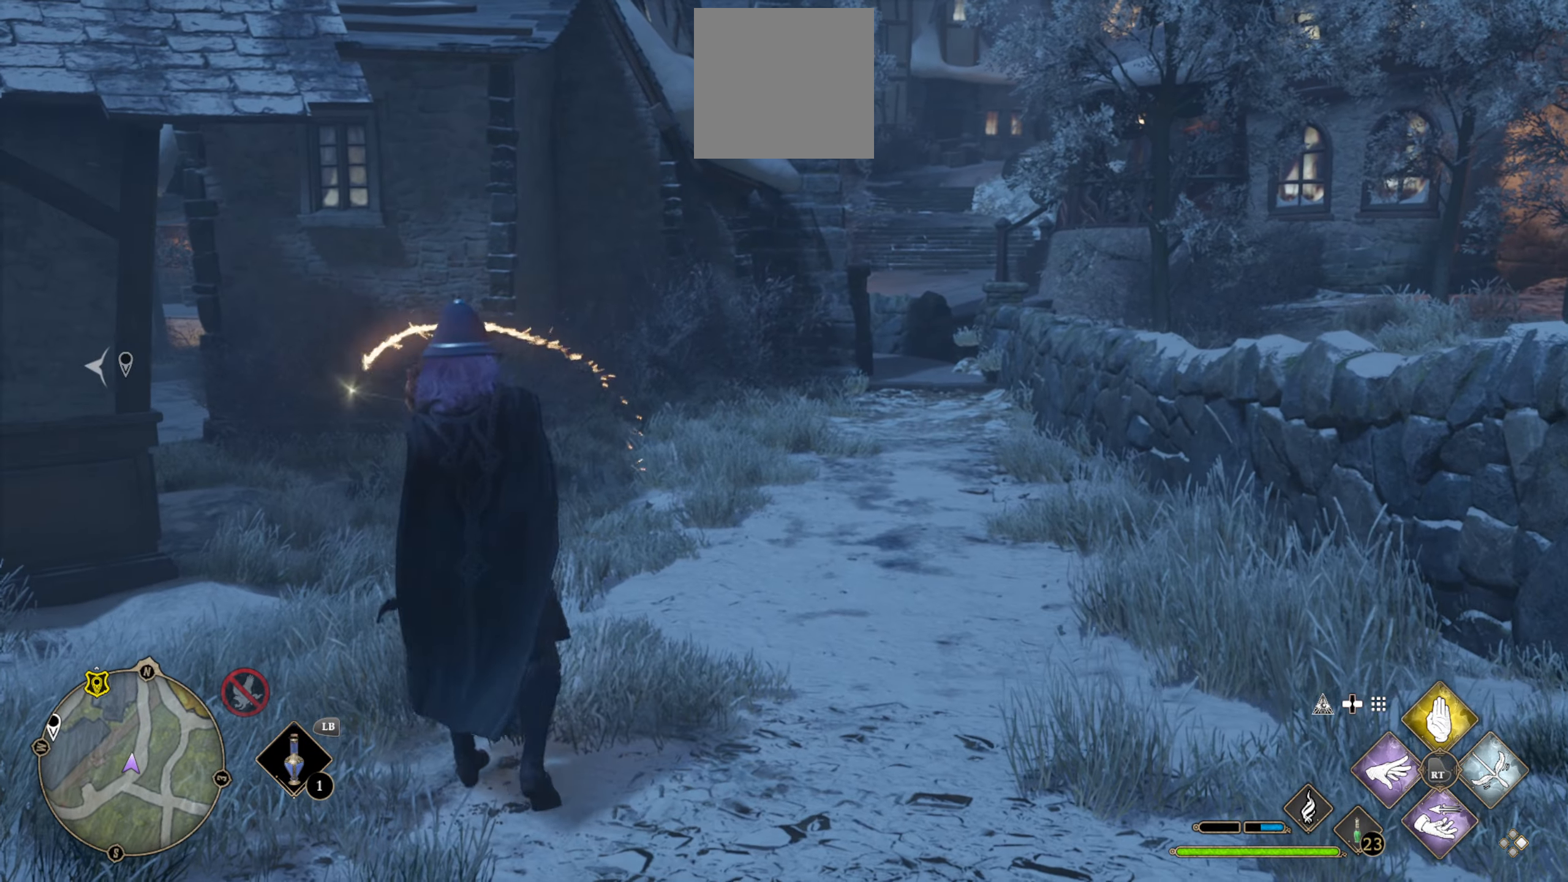
{"buttons": [], "left_stick": "up", "right_stick": "left", "events": [[317, "right_stick", "left"]]}
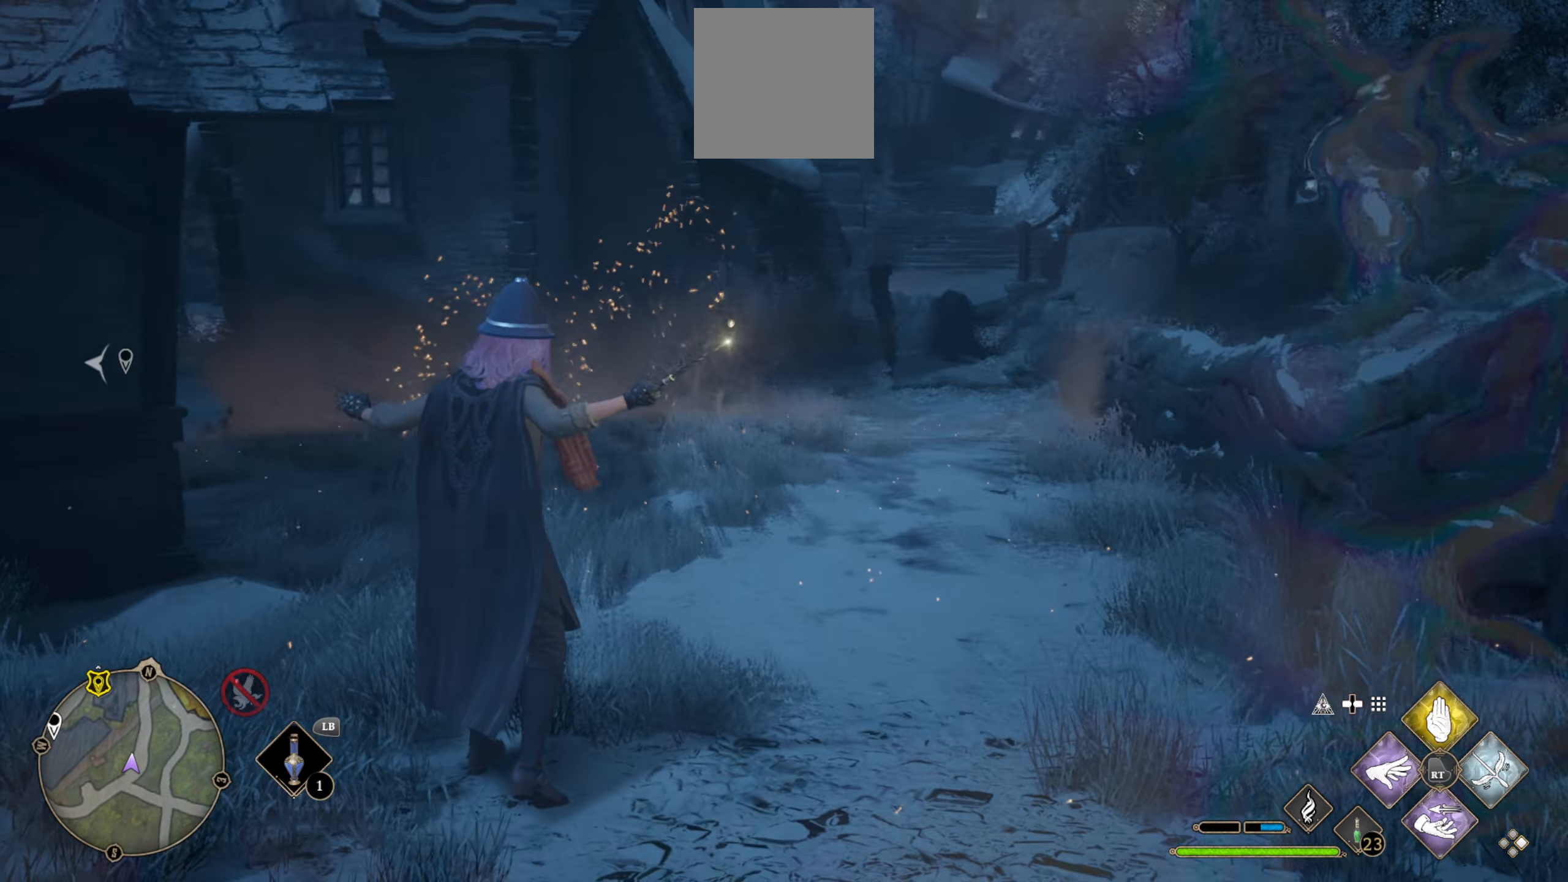
{"buttons": [], "left_stick": "up-right", "right_stick": "center", "events": [[67, "left_stick", "center"], [183, "right_stick", "center"], [317, "left_stick", "up-right"]]}
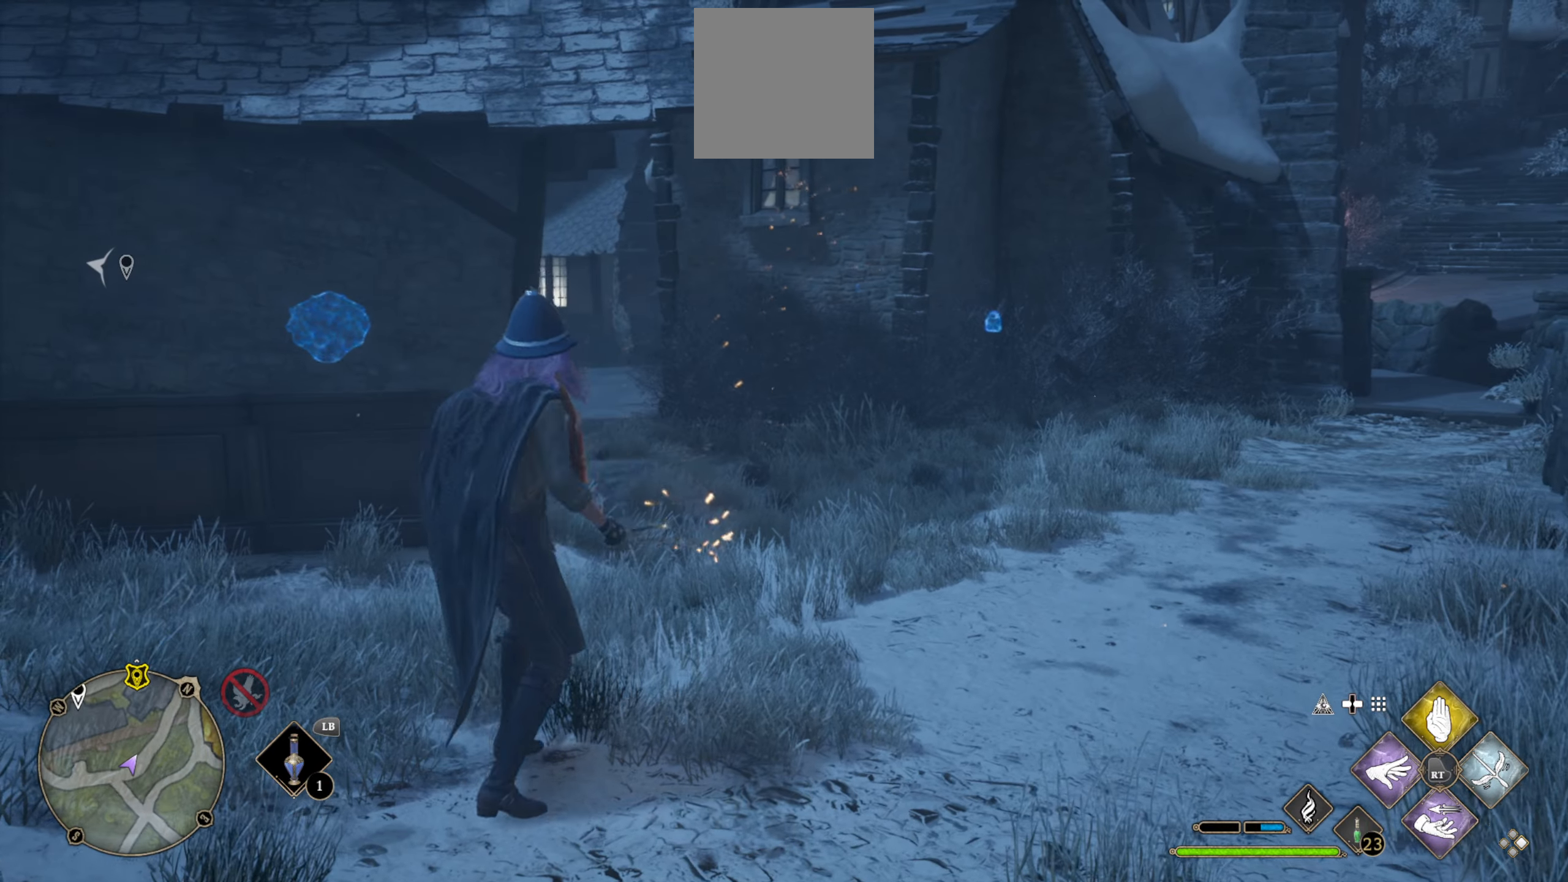
{"buttons": [], "left_stick": "up", "right_stick": "center", "events": [[217, "left_stick", "up"]]}
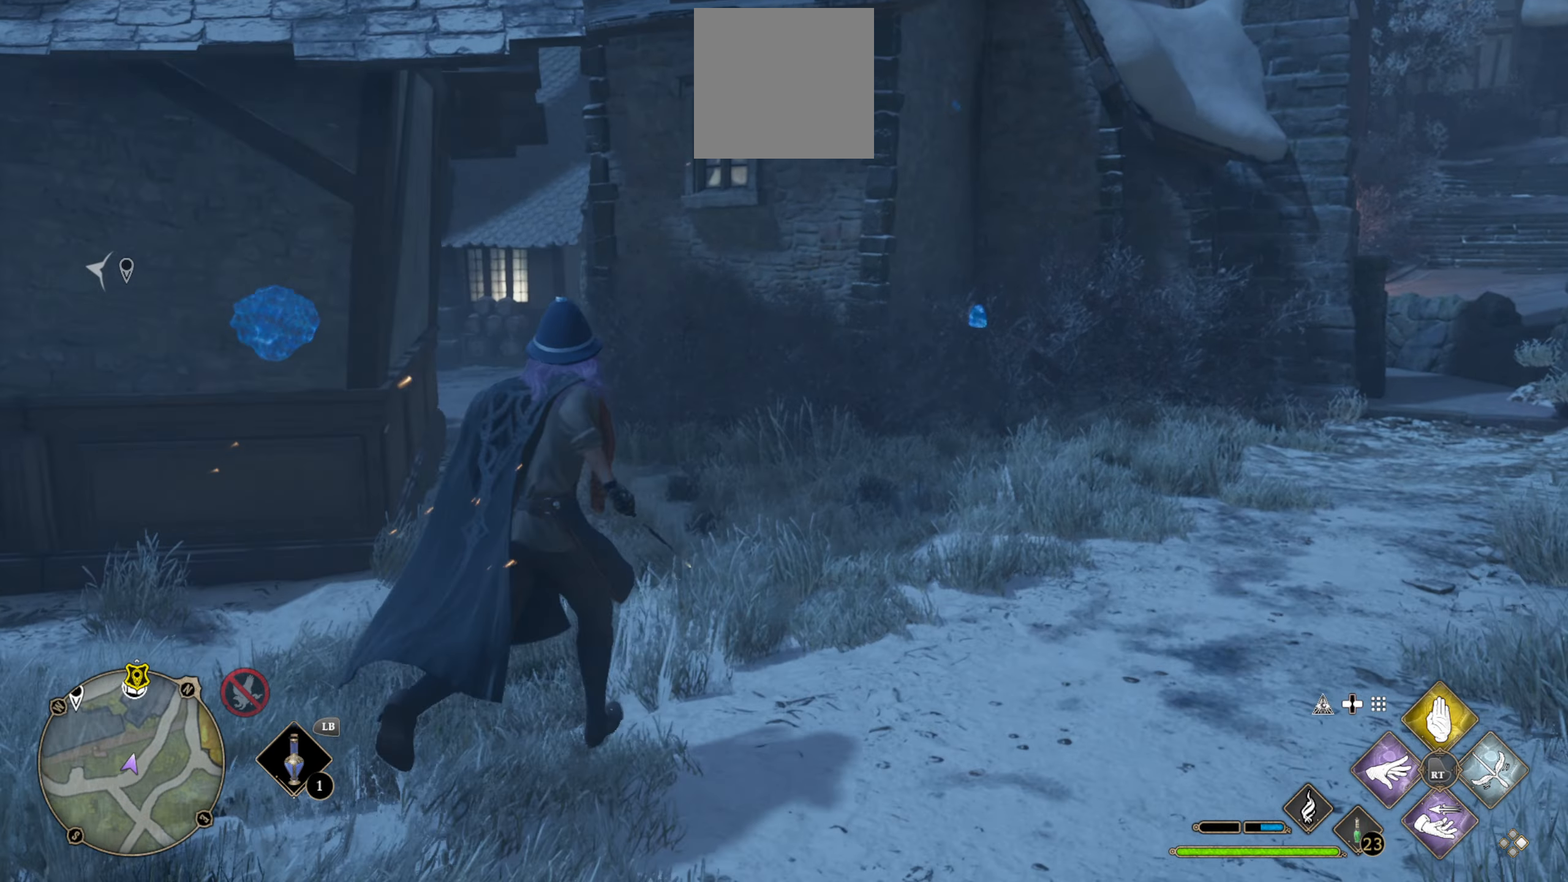
{"buttons": [], "left_stick": "up", "right_stick": "left", "events": [[333, "right_stick", "left"]]}
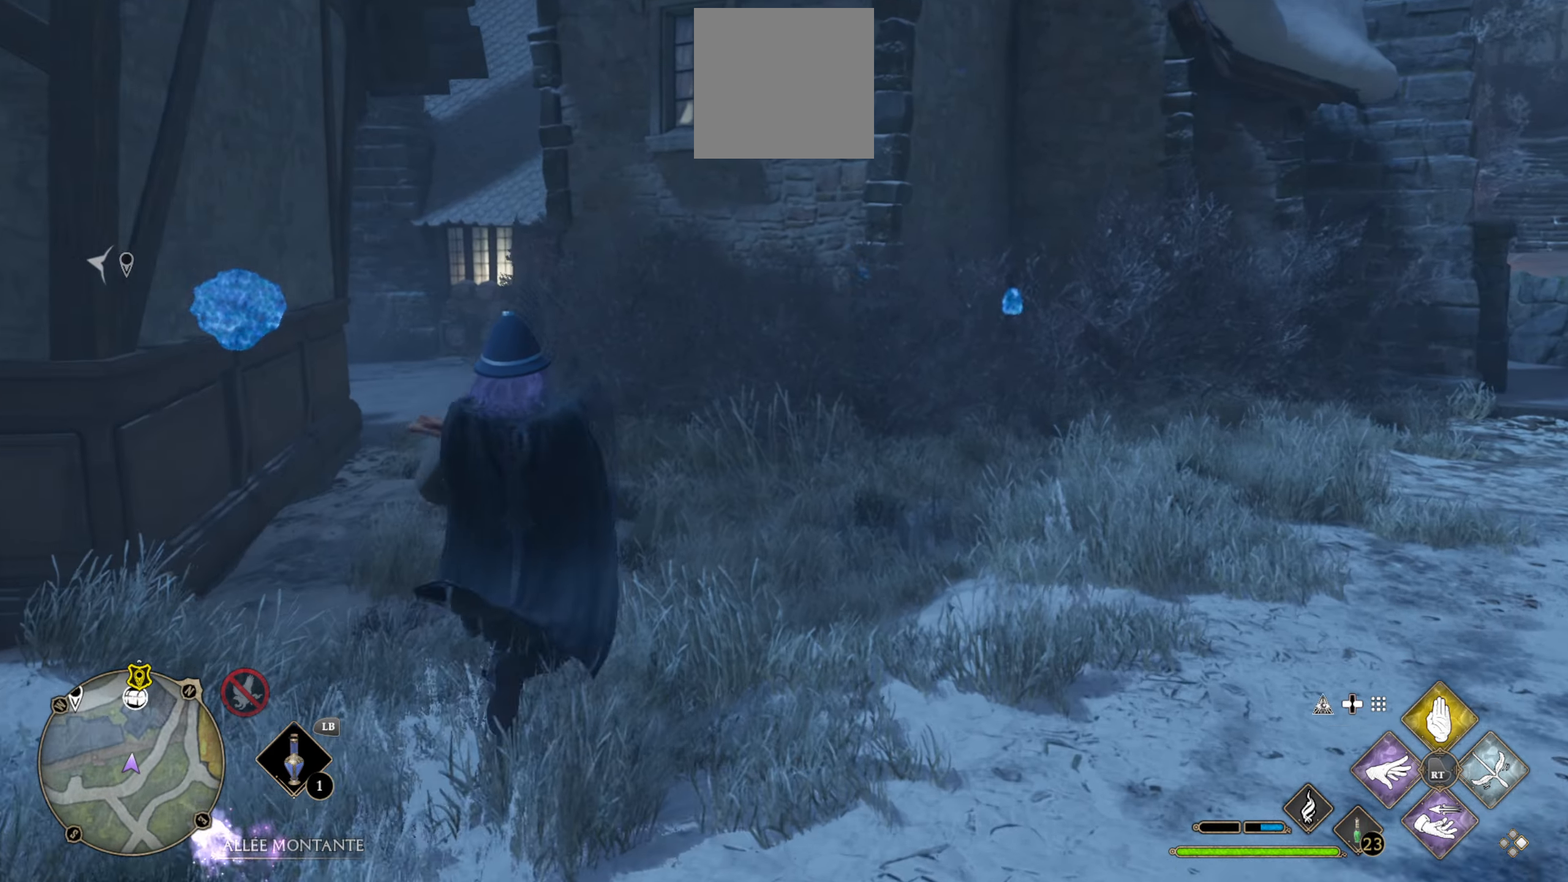
{"buttons": ["L3"], "left_stick": "up", "right_stick": "up-left", "events": [[67, "right_stick", "center"], [317, "L3", "down"], [333, "right_stick", "up-left"]]}